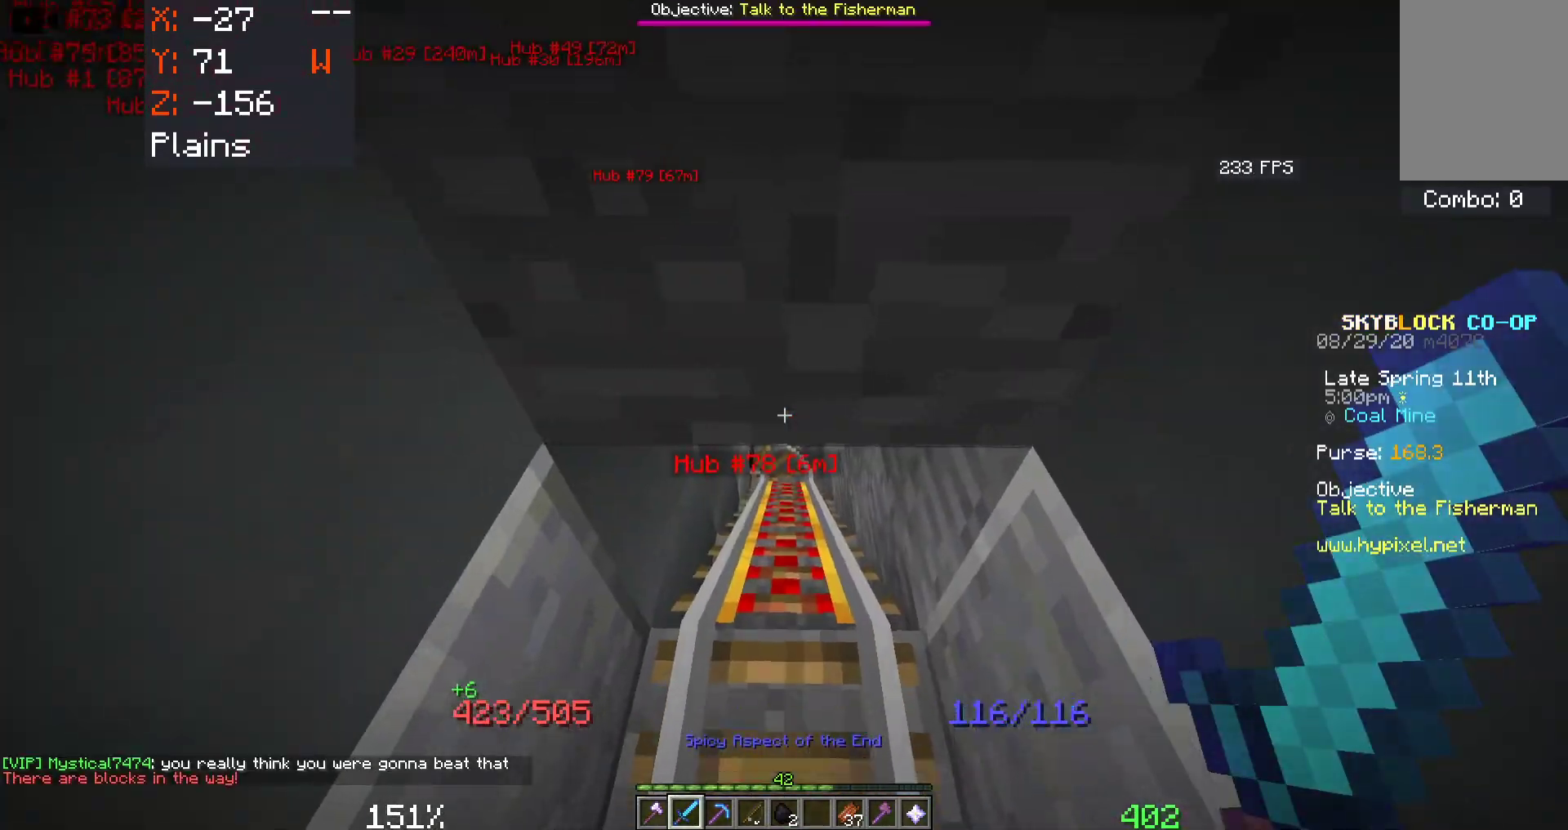
Gameplay with keyboard and mouse; each line is a JSON object with the keys and mouse buttons held at the frame after it. "events" lists presses ("down") and releases ("up") of "a", "d", "s", "space", "w", "mouse_left" and "mouse_right" between this image and that frame as [ms after this image, input, new state], when the widget could be followed in between. "mouse_left", "mouse_right" = the "left", "right" buttons of the "mouse" list. No other keys are recorded. Fast repeated clicks can show as one long hold. Mouse movement is not recorded.
{"keys": [], "mouse": [], "events": []}
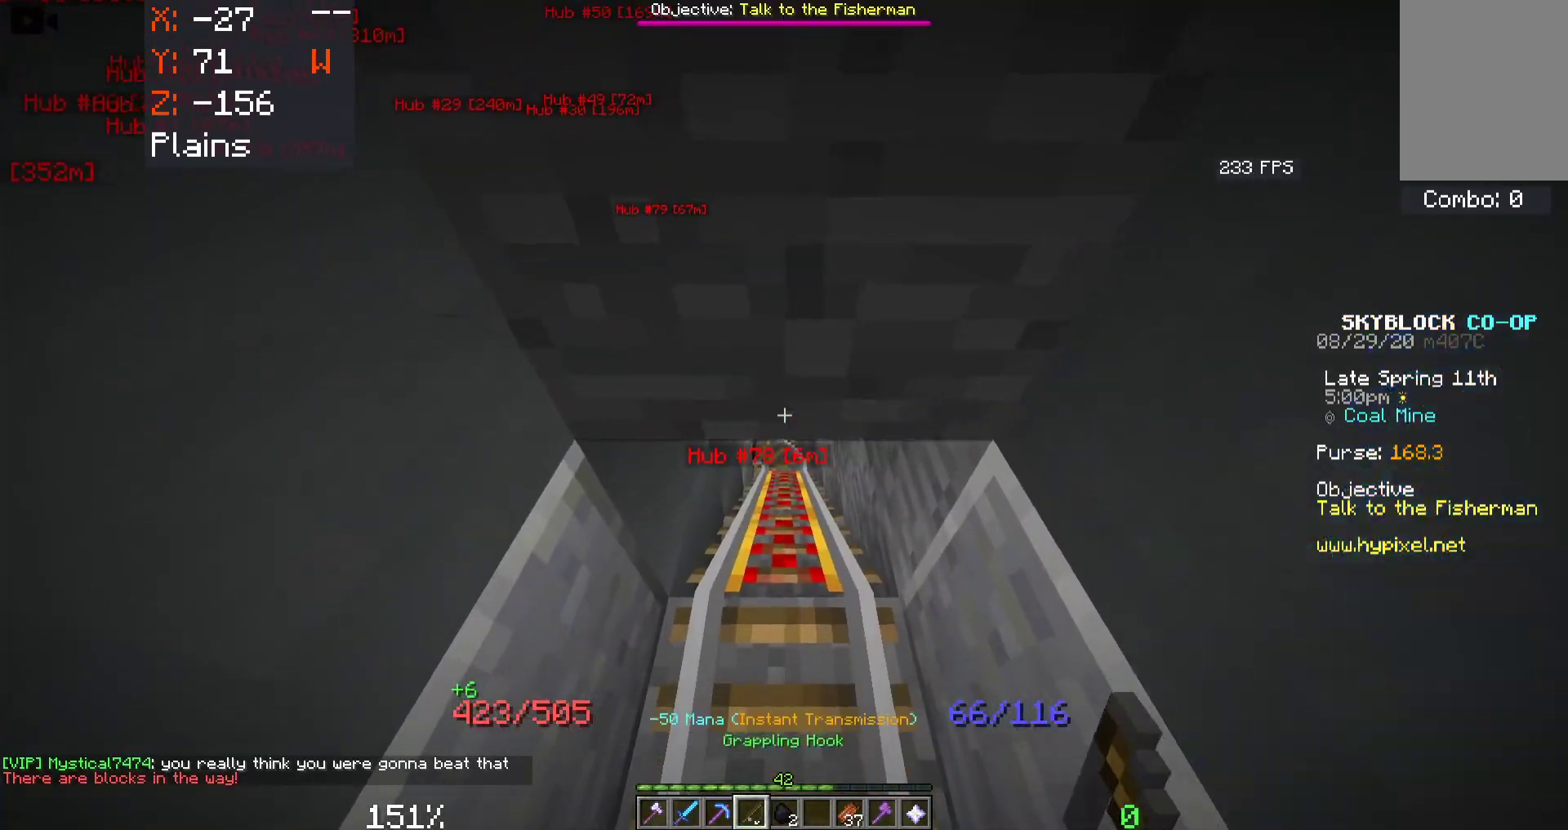
{"keys": ["d", "w"], "mouse": [], "events": [[267, "d", "down"], [283, "w", "down"], [450, "d", "up"], [500, "d", "down"]]}
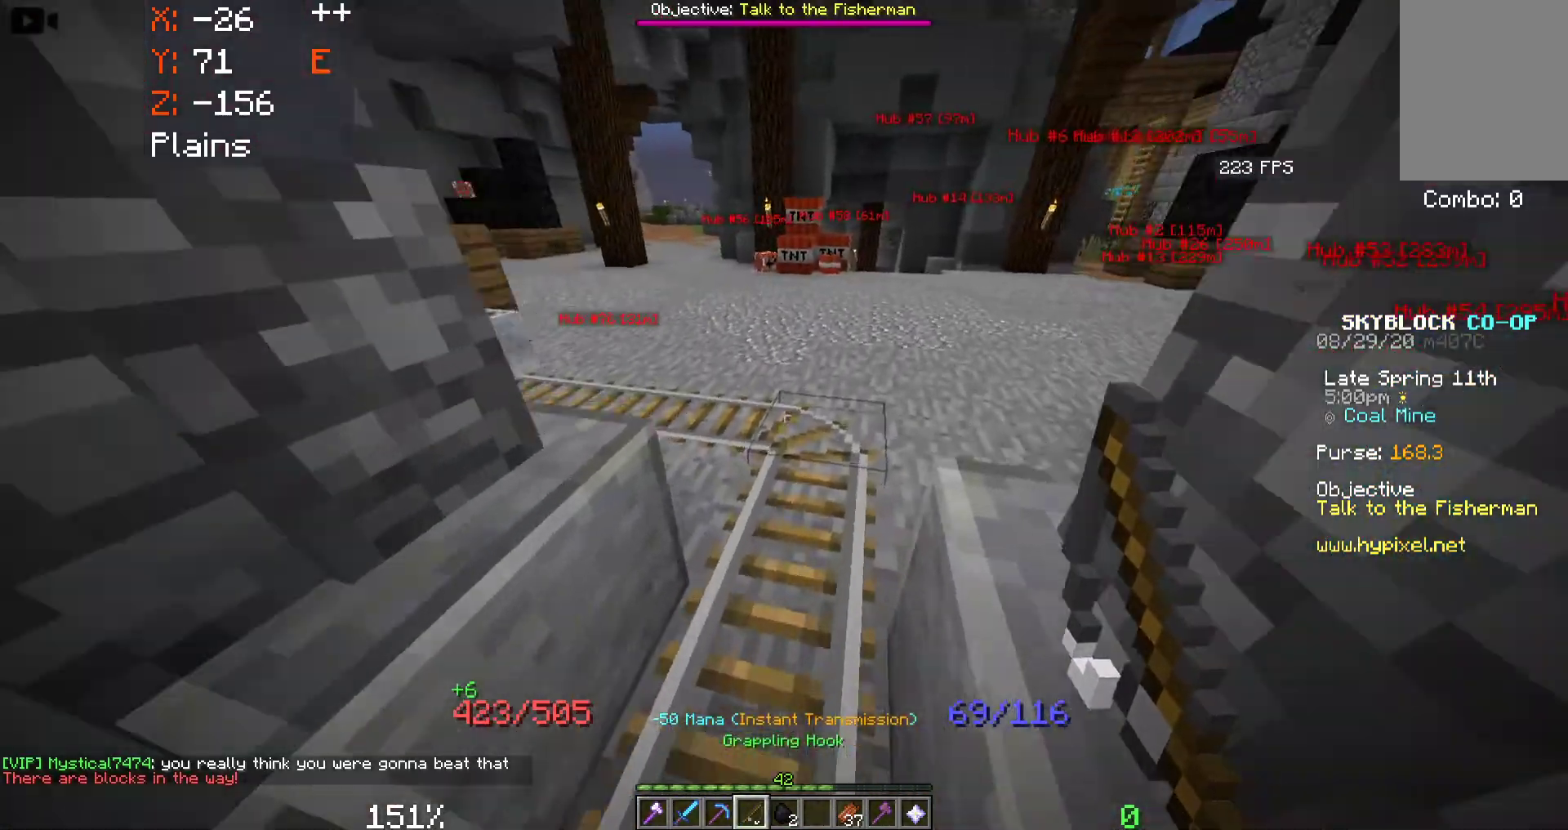
{"keys": ["w"], "mouse": [], "events": [[467, "d", "up"]]}
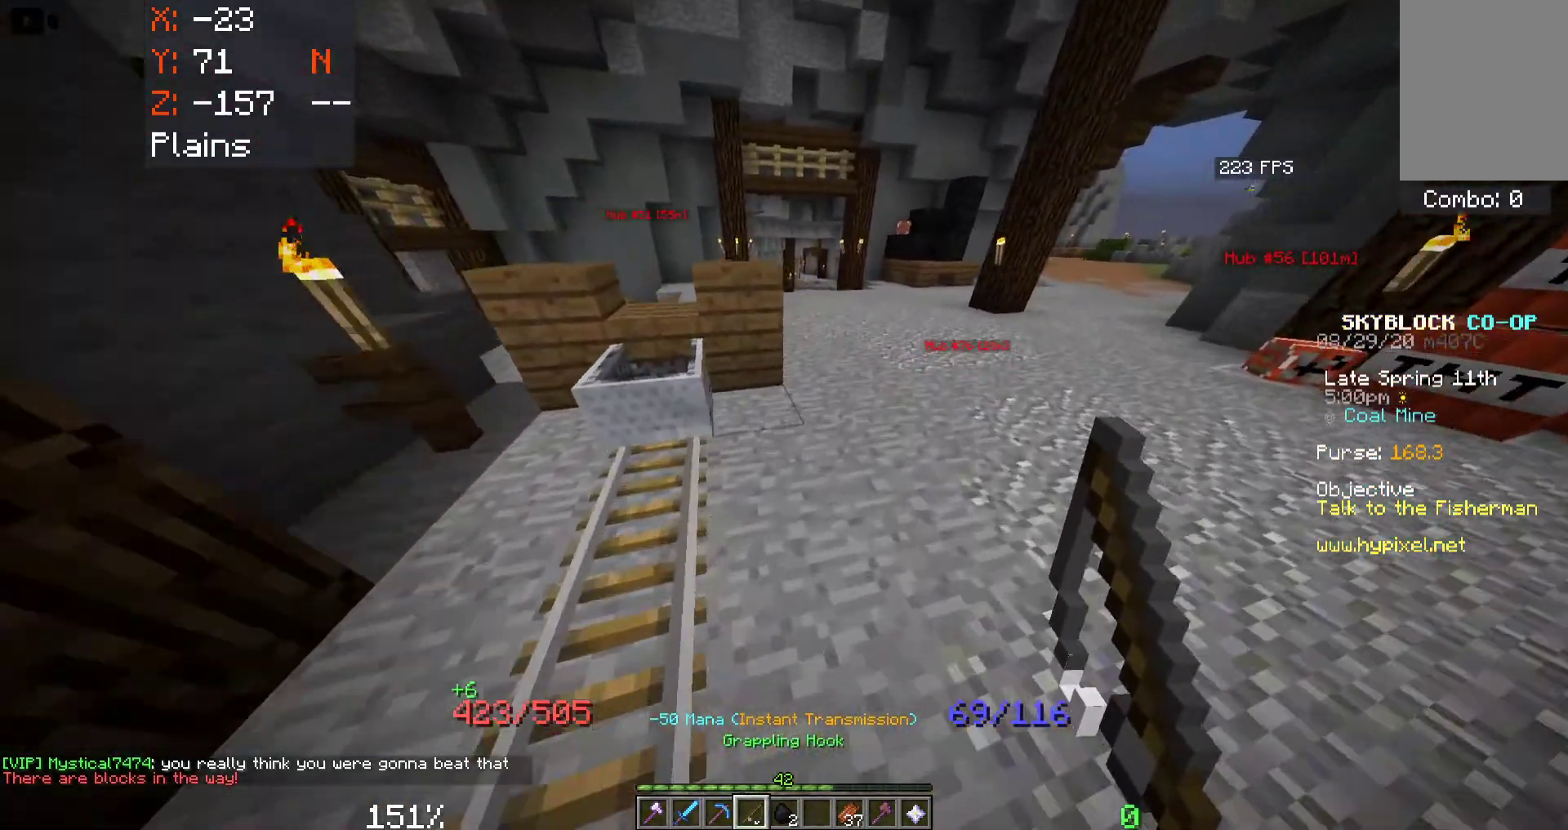
{"keys": ["w"], "mouse": [], "events": [[183, "d", "down"], [367, "d", "up"]]}
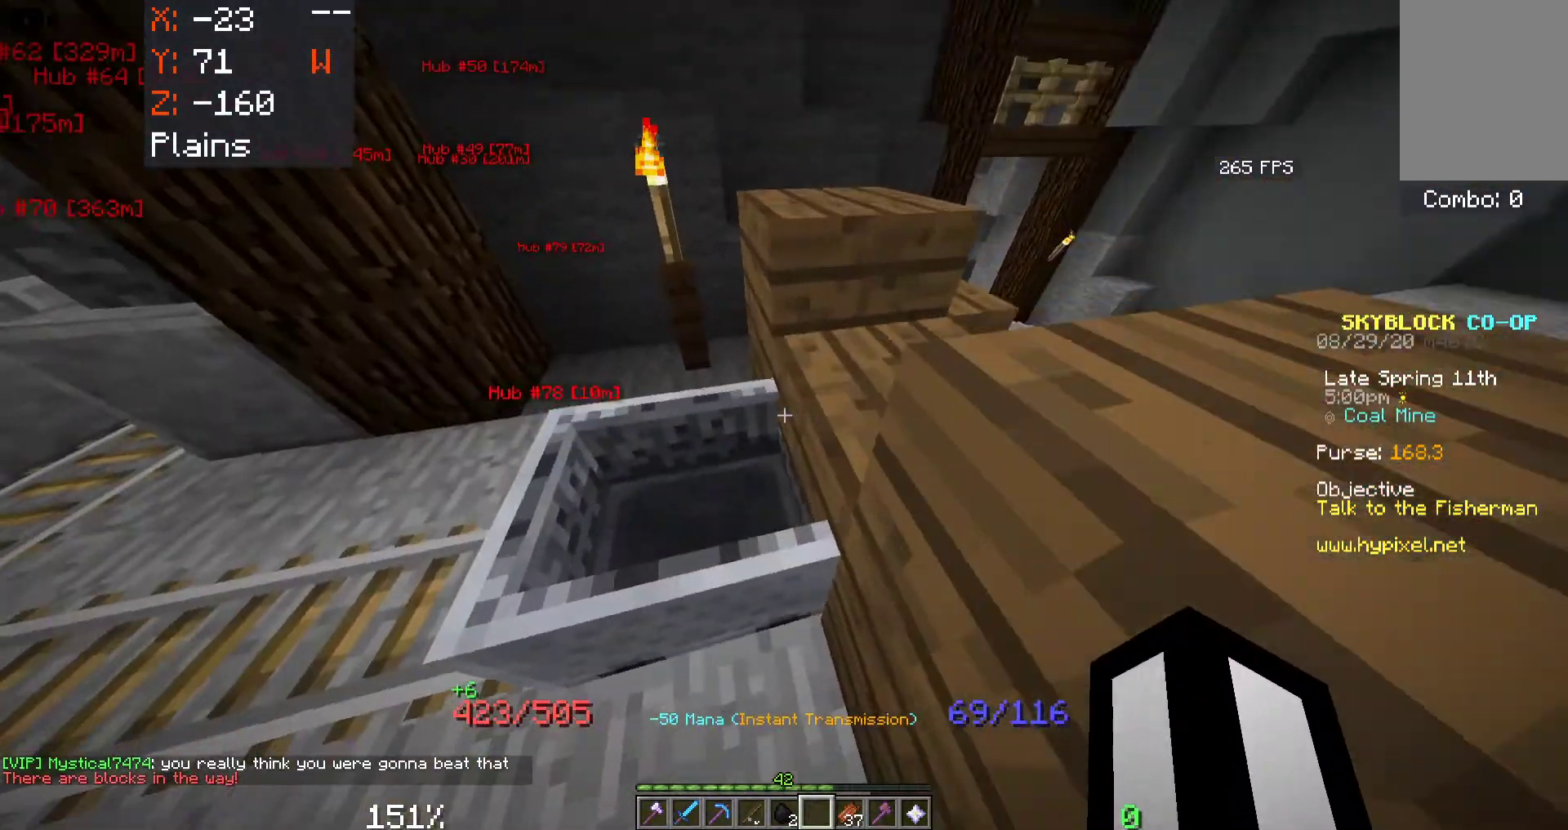
{"keys": [], "mouse": [], "events": [[17, "w", "up"], [67, "w", "down"], [350, "w", "up"]]}
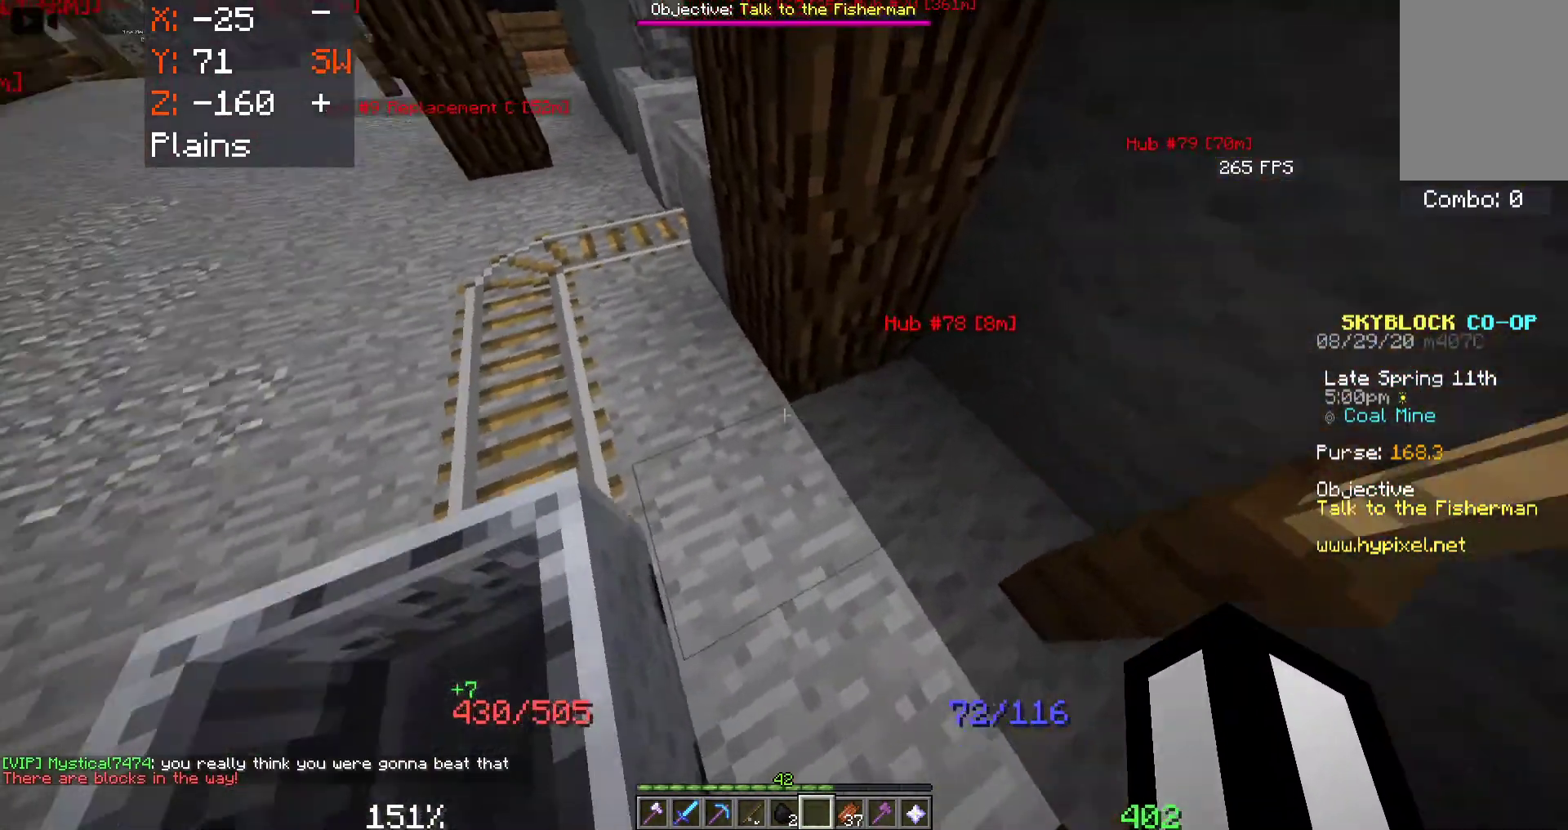
{"keys": ["w"], "mouse": ["right"], "events": [[133, "a", "down"], [183, "w", "down"], [383, "a", "up"], [417, "mouse_right", "down"]]}
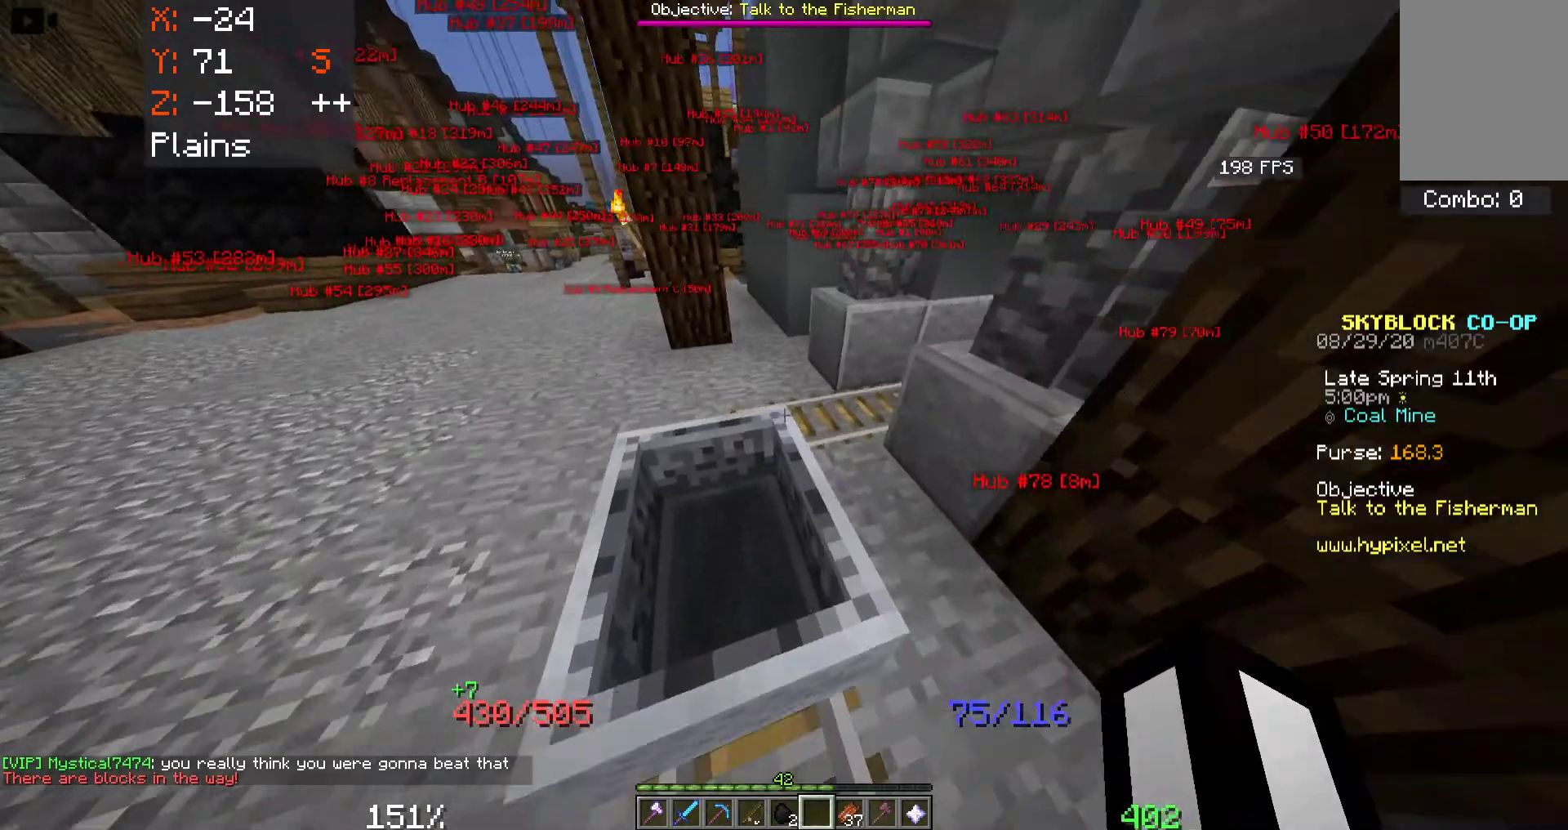
{"keys": ["w"], "mouse": [], "events": [[50, "mouse_right", "up"], [83, "w", "up"], [450, "w", "down"]]}
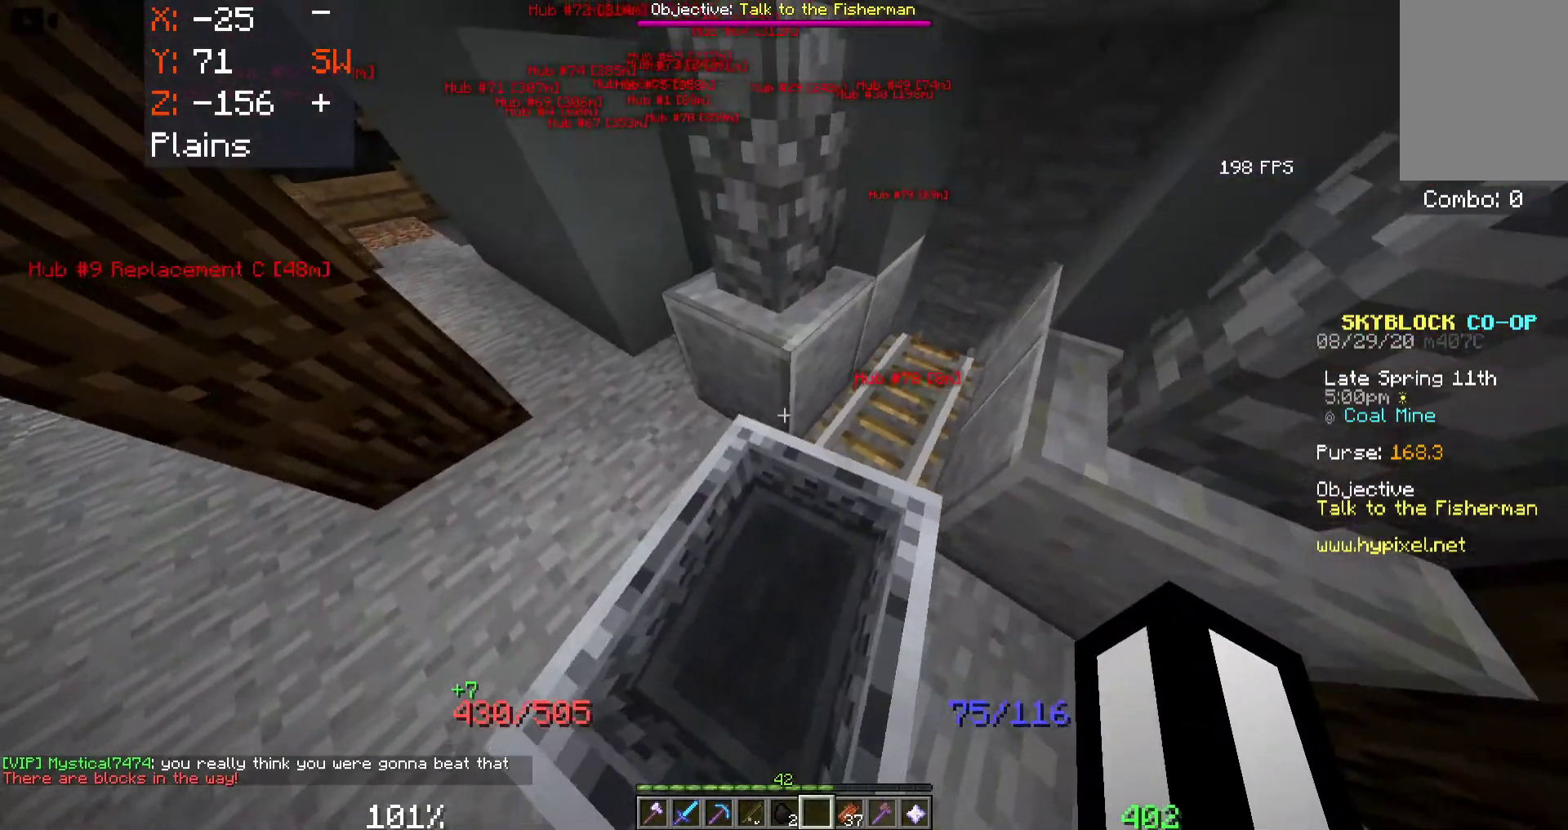
{"keys": ["w"], "mouse": [], "events": []}
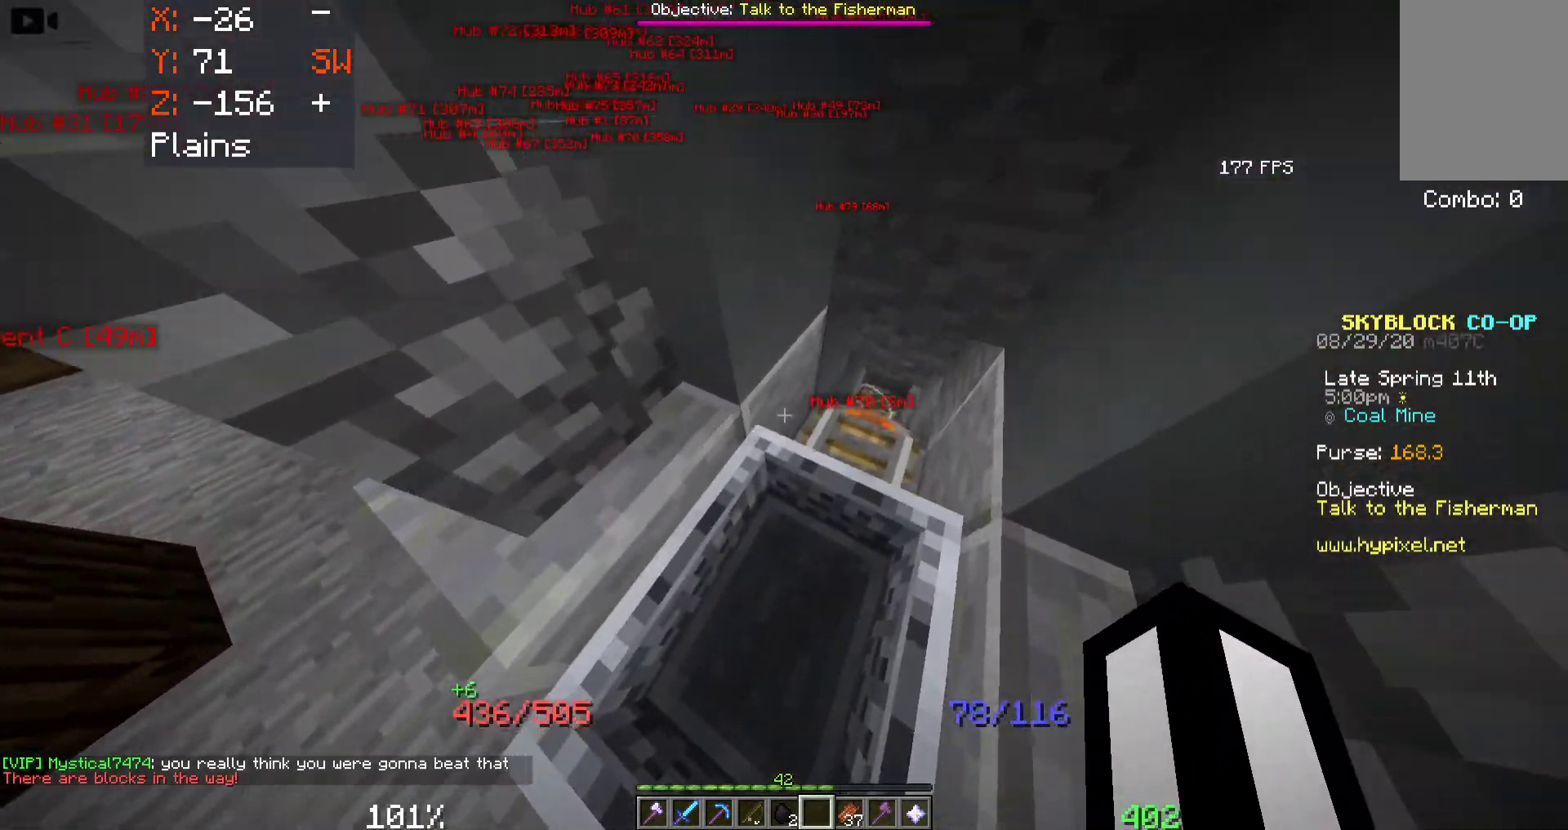
{"keys": ["w"], "mouse": [], "events": []}
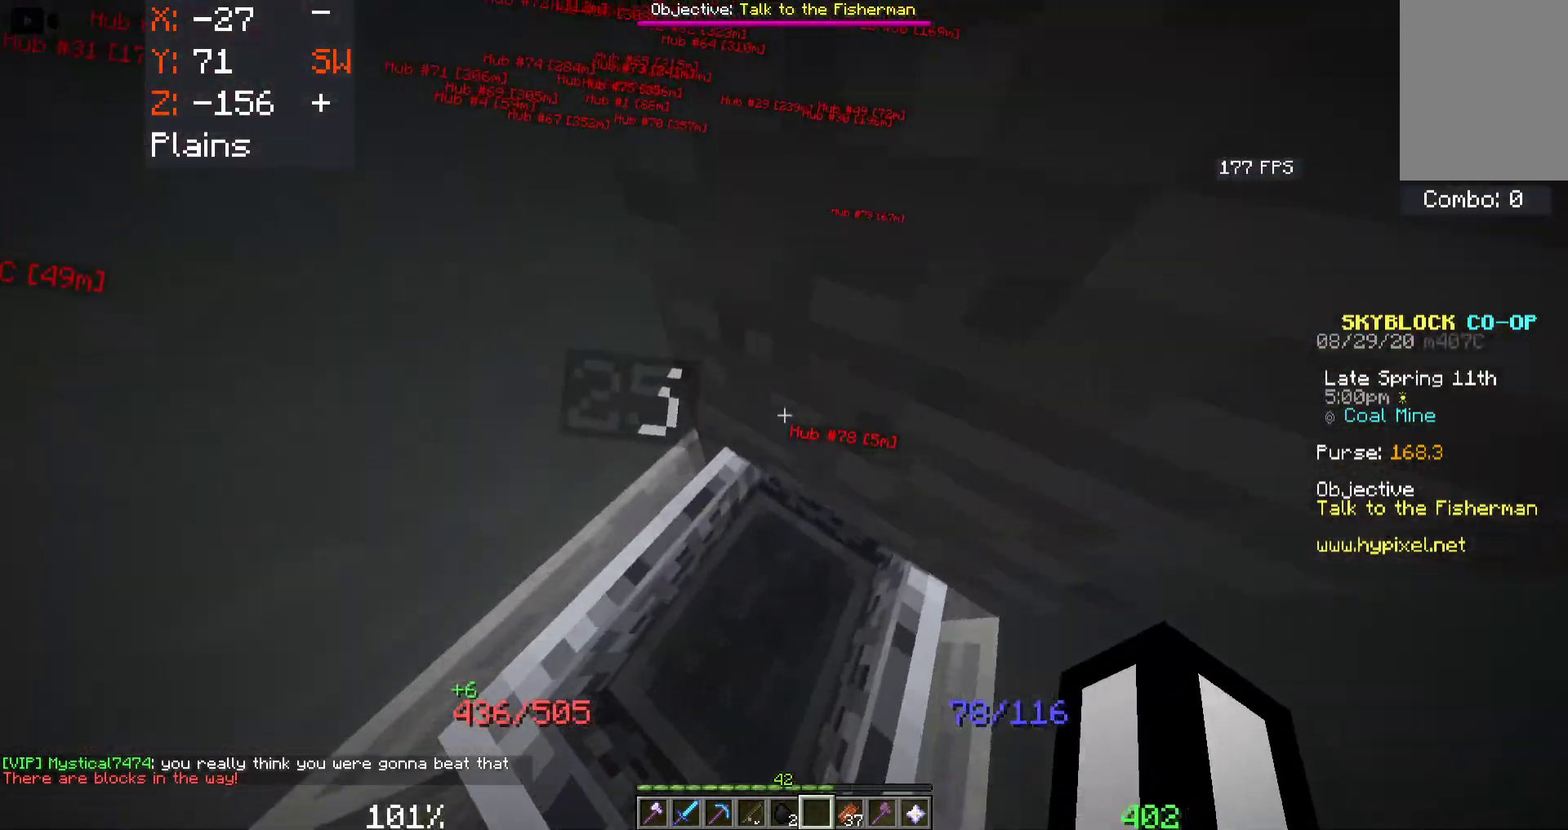
{"keys": ["w"], "mouse": [], "events": []}
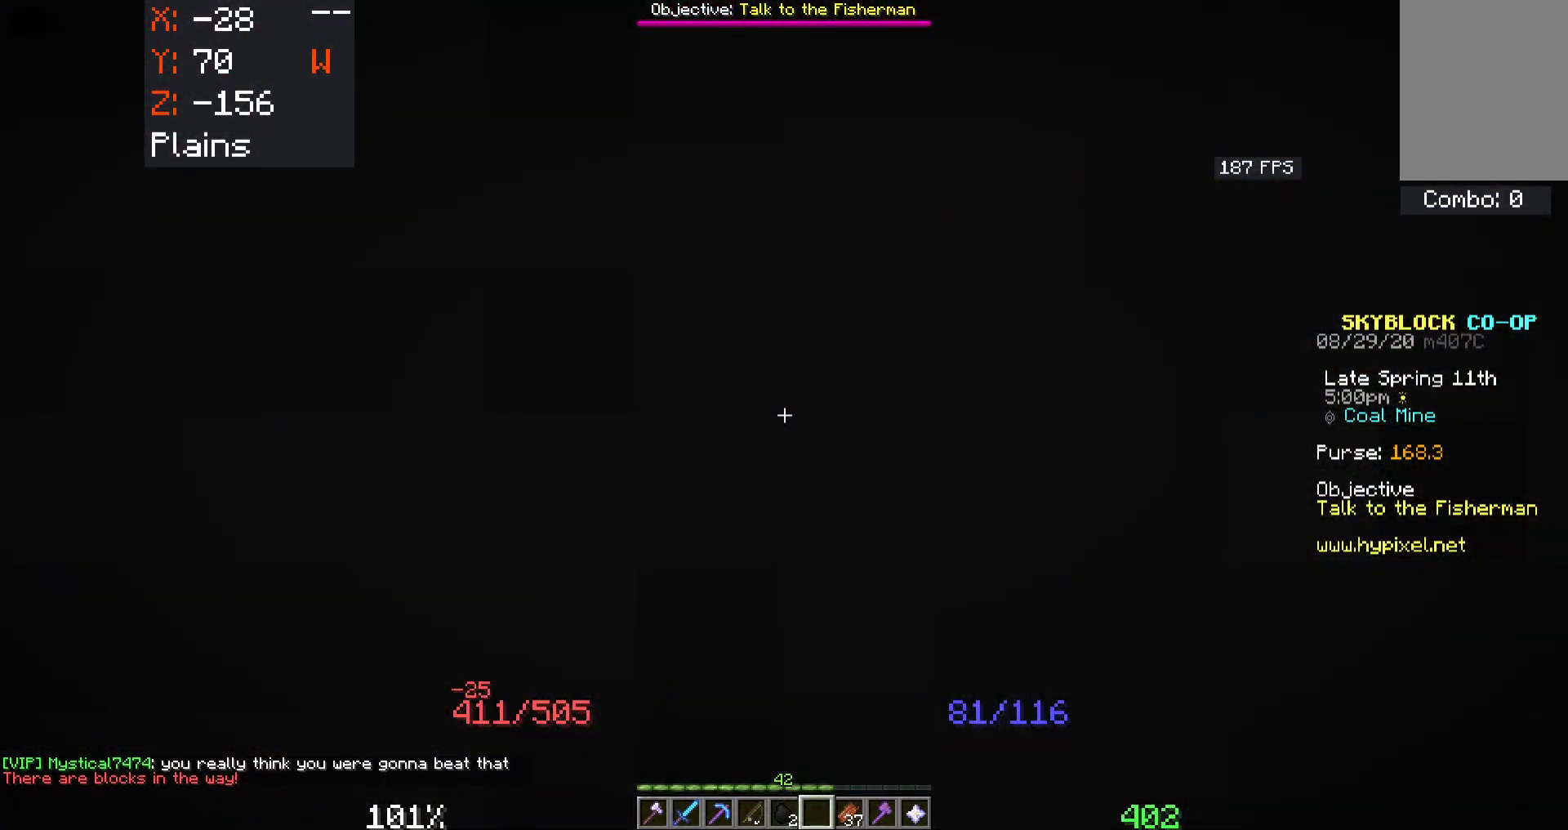
{"keys": ["s"], "mouse": [], "events": [[117, "w", "up"], [333, "s", "down"]]}
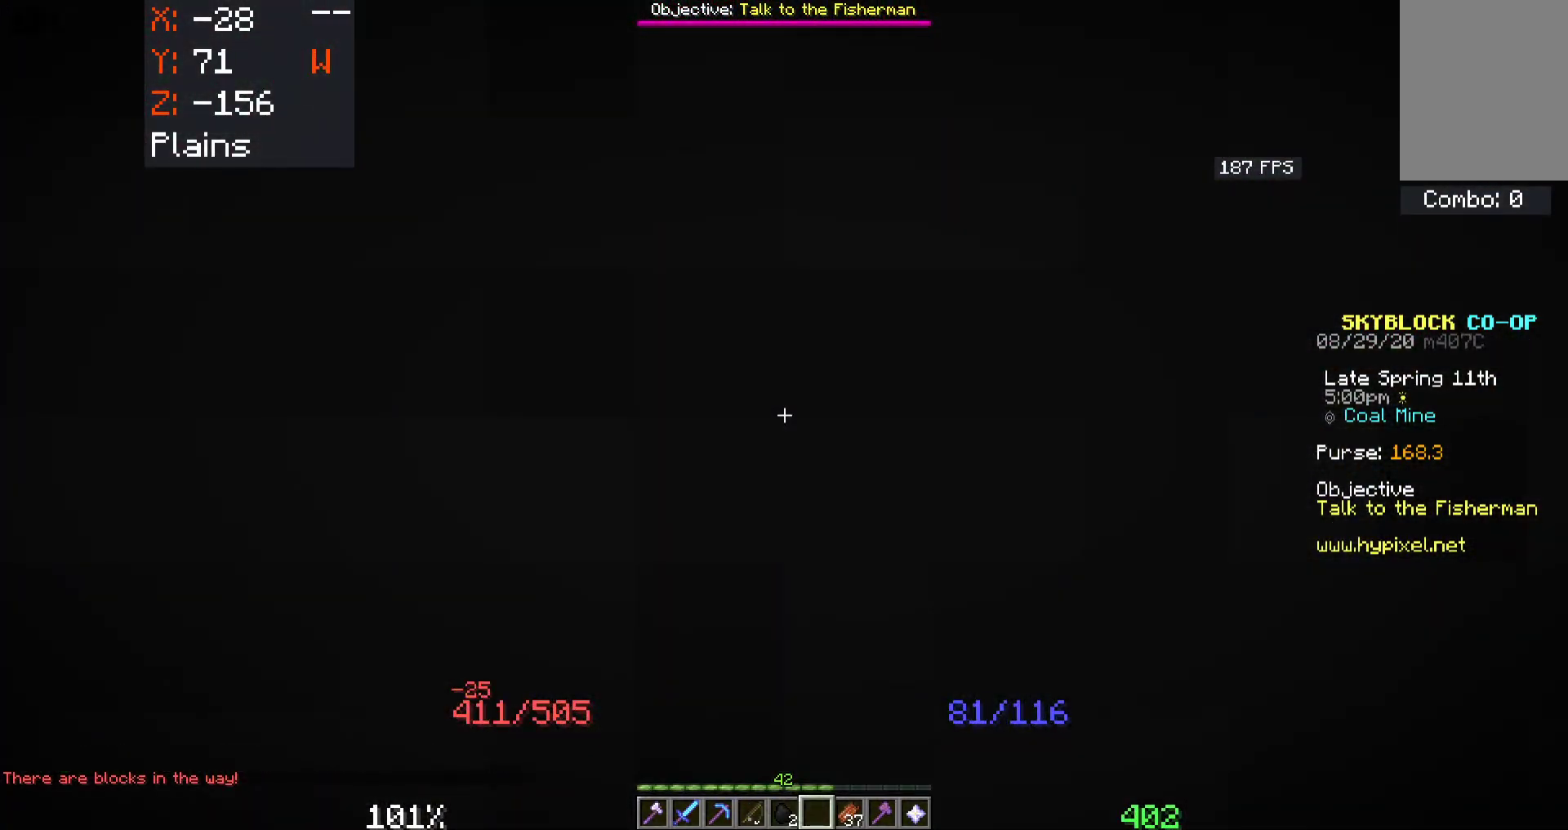
{"keys": [], "mouse": [], "events": [[500, "s", "up"]]}
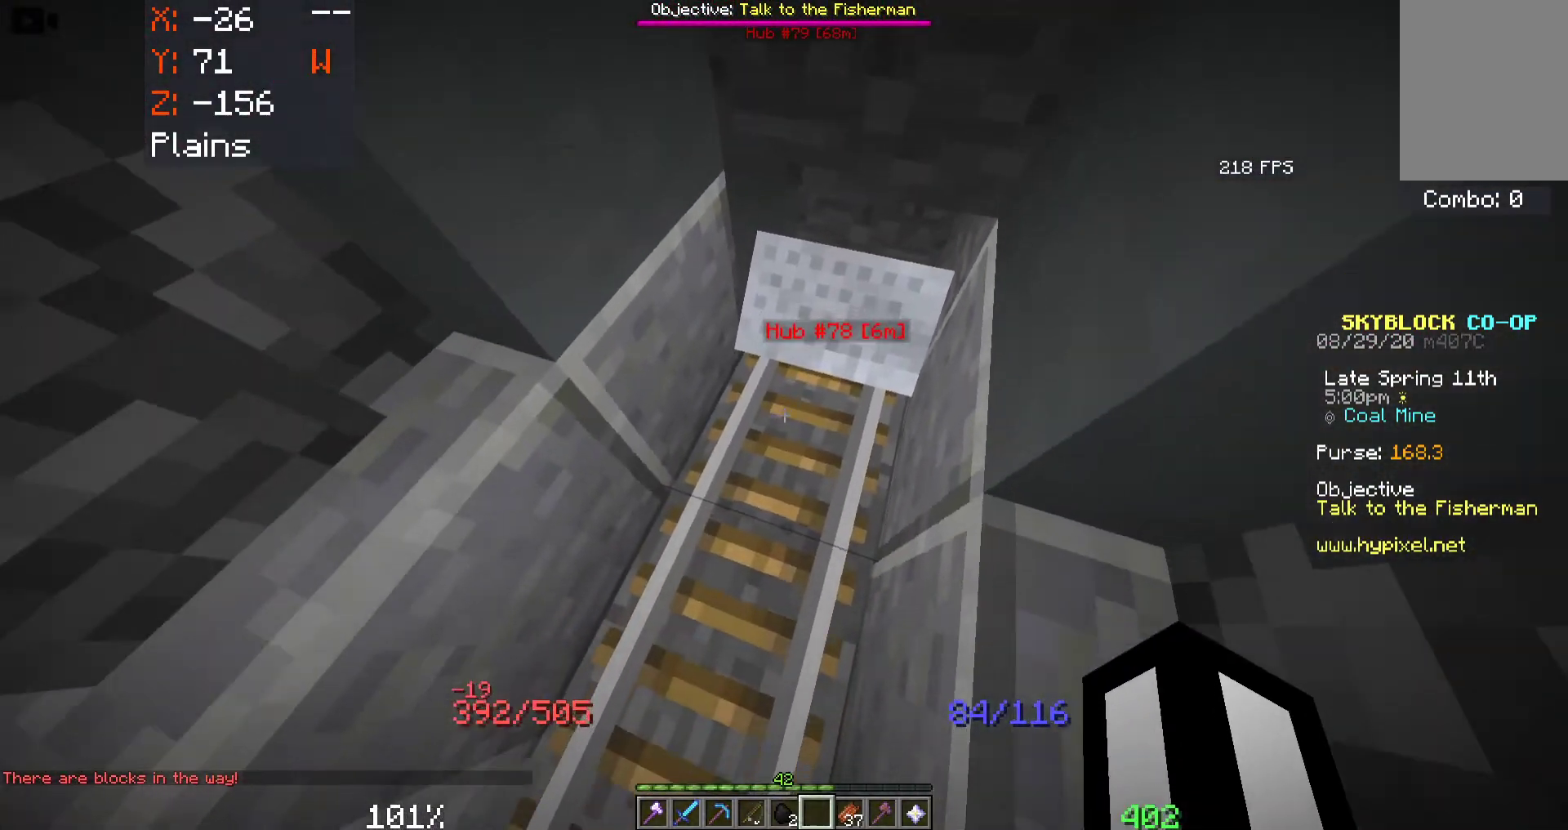
{"keys": ["w"], "mouse": [], "events": [[133, "w", "down"], [200, "mouse_right", "down"], [300, "w", "up"], [350, "mouse_right", "up"], [400, "w", "down"]]}
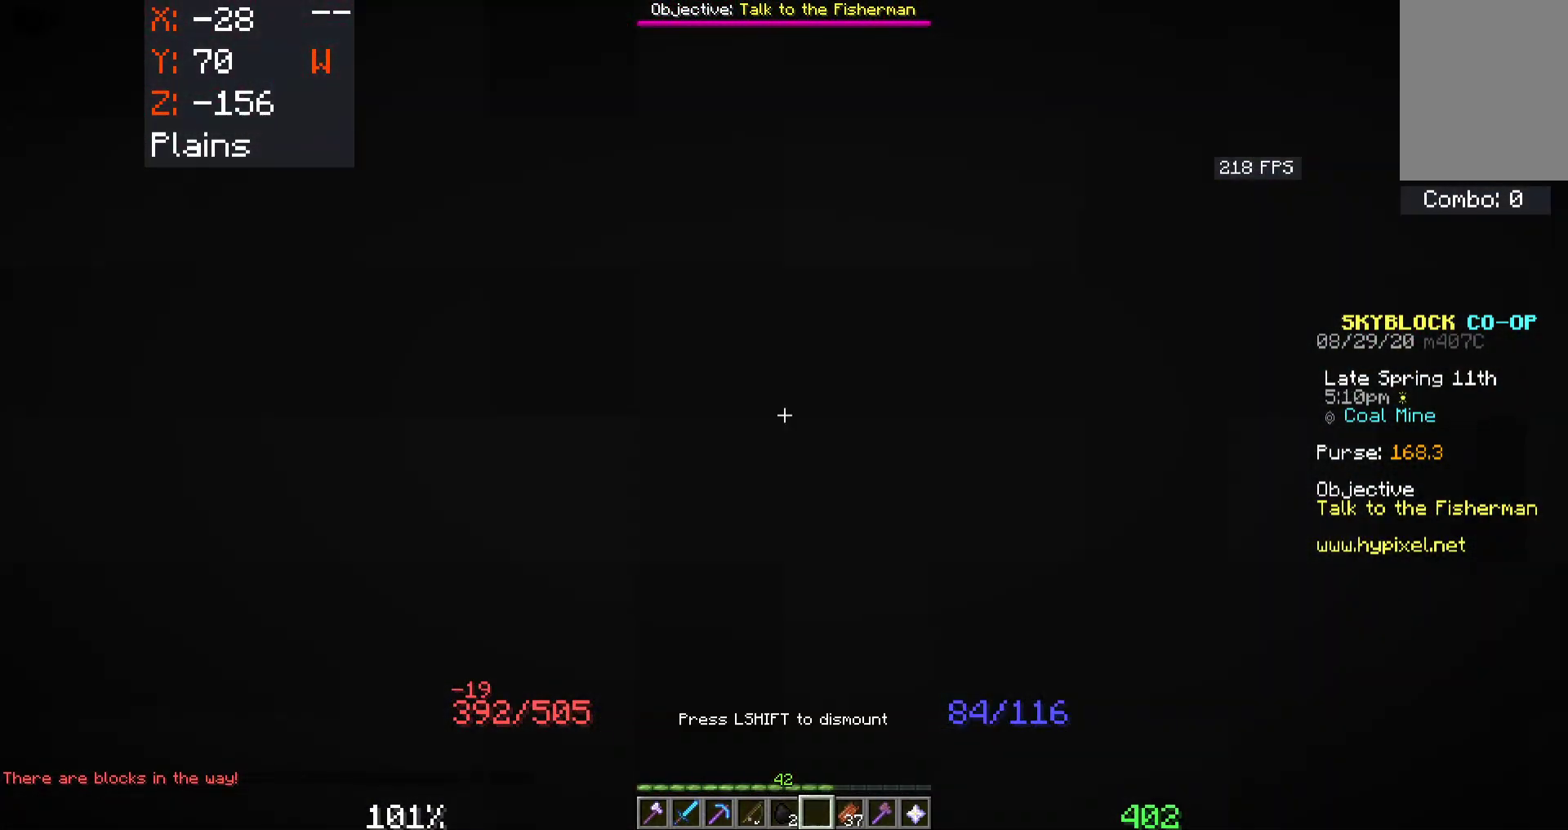
{"keys": [], "mouse": [], "events": [[283, "w", "up"]]}
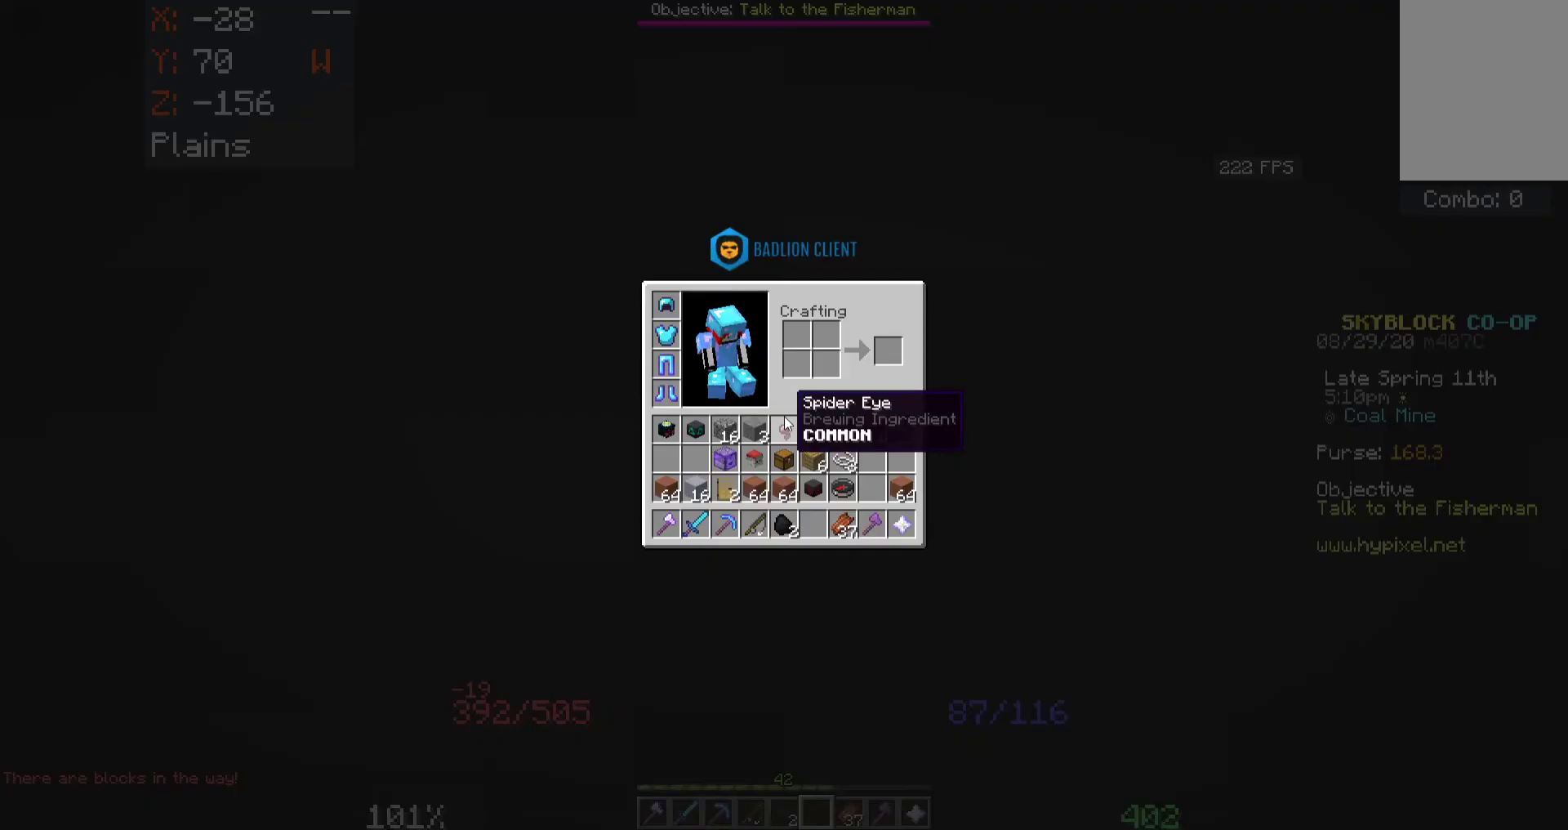
{"keys": [], "mouse": [], "events": []}
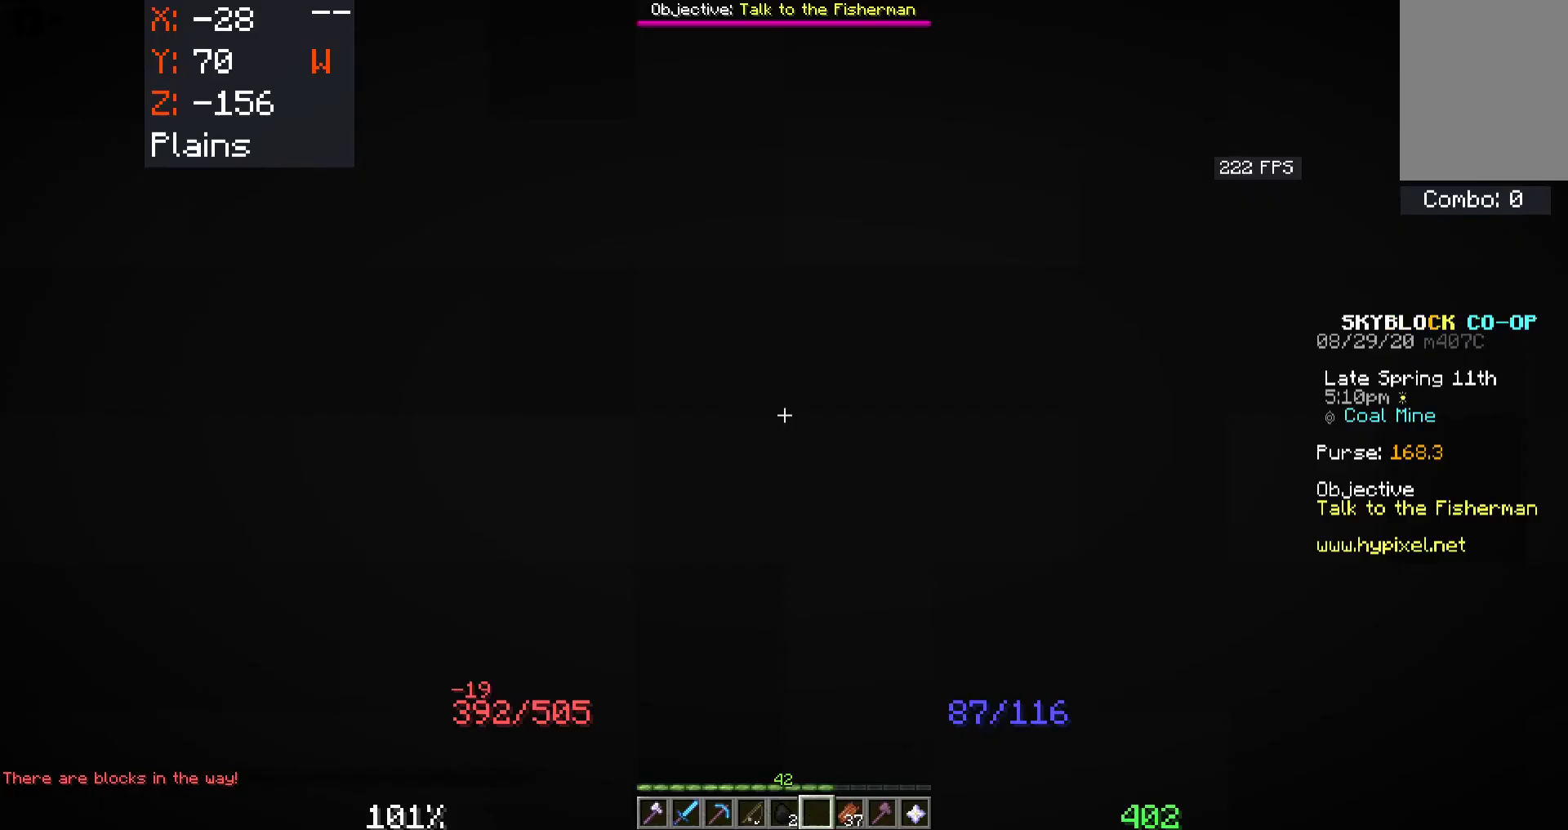
{"keys": ["s"], "mouse": [], "events": [[133, "s", "down"]]}
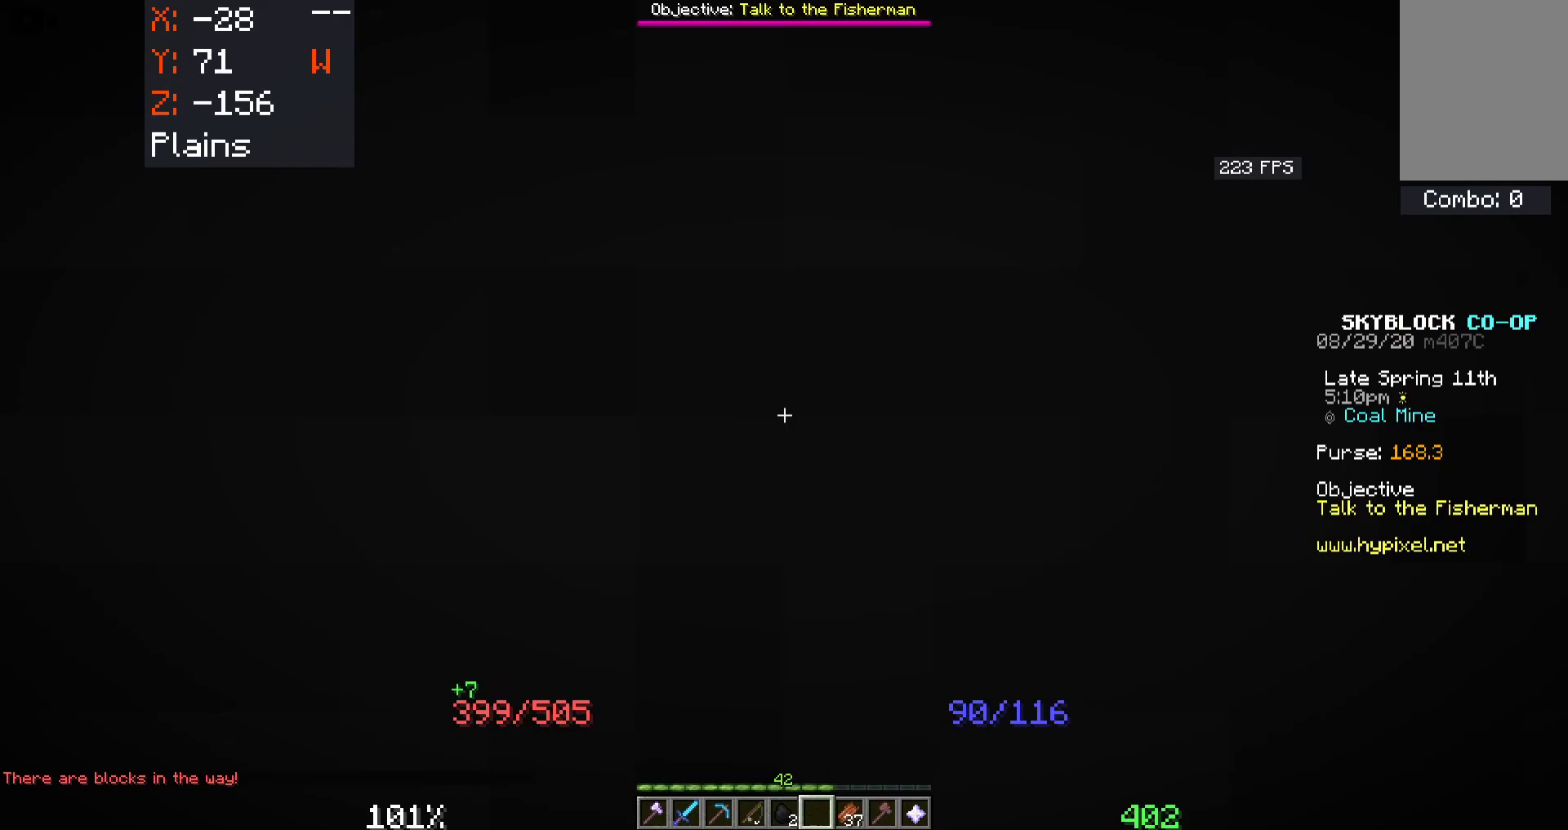
{"keys": ["w"], "mouse": [], "events": [[200, "s", "up"], [233, "w", "down"]]}
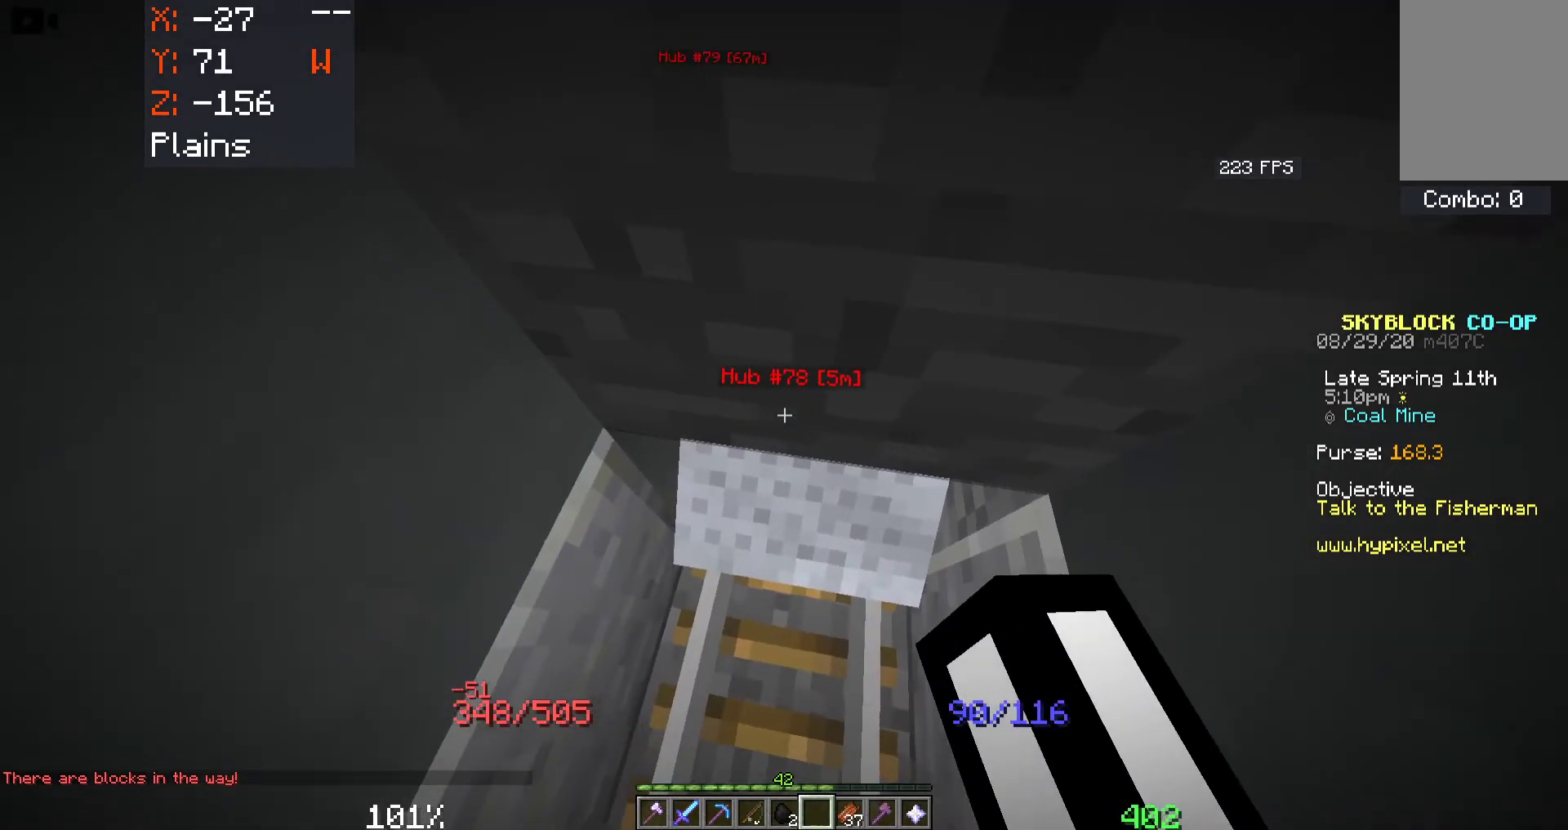
{"keys": ["w"], "mouse": [], "events": [[83, "w", "up"], [267, "w", "down"]]}
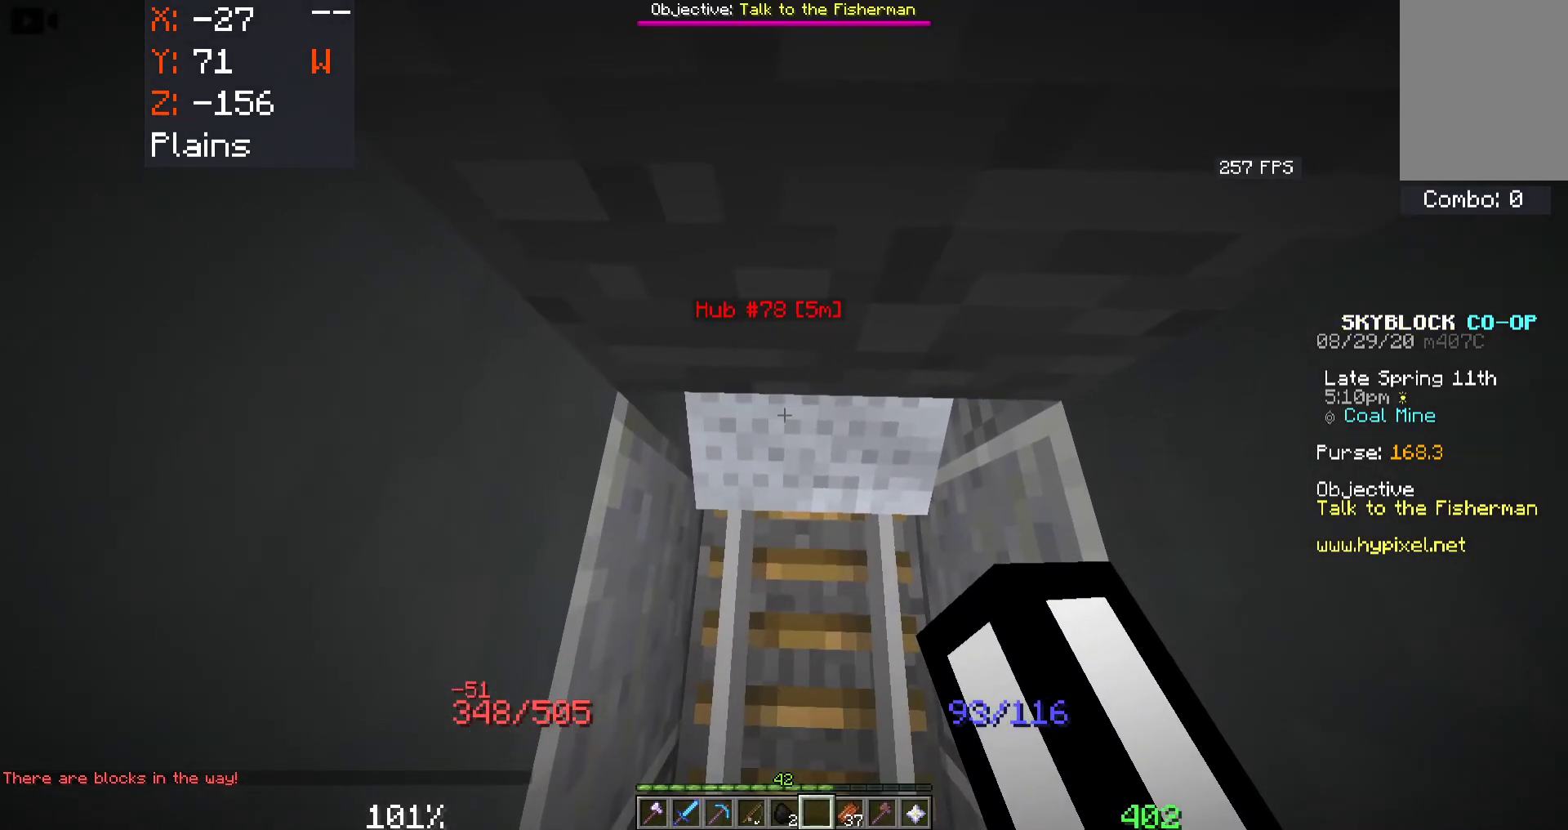
{"keys": ["s"], "mouse": [], "events": [[300, "w", "up"], [317, "s", "down"]]}
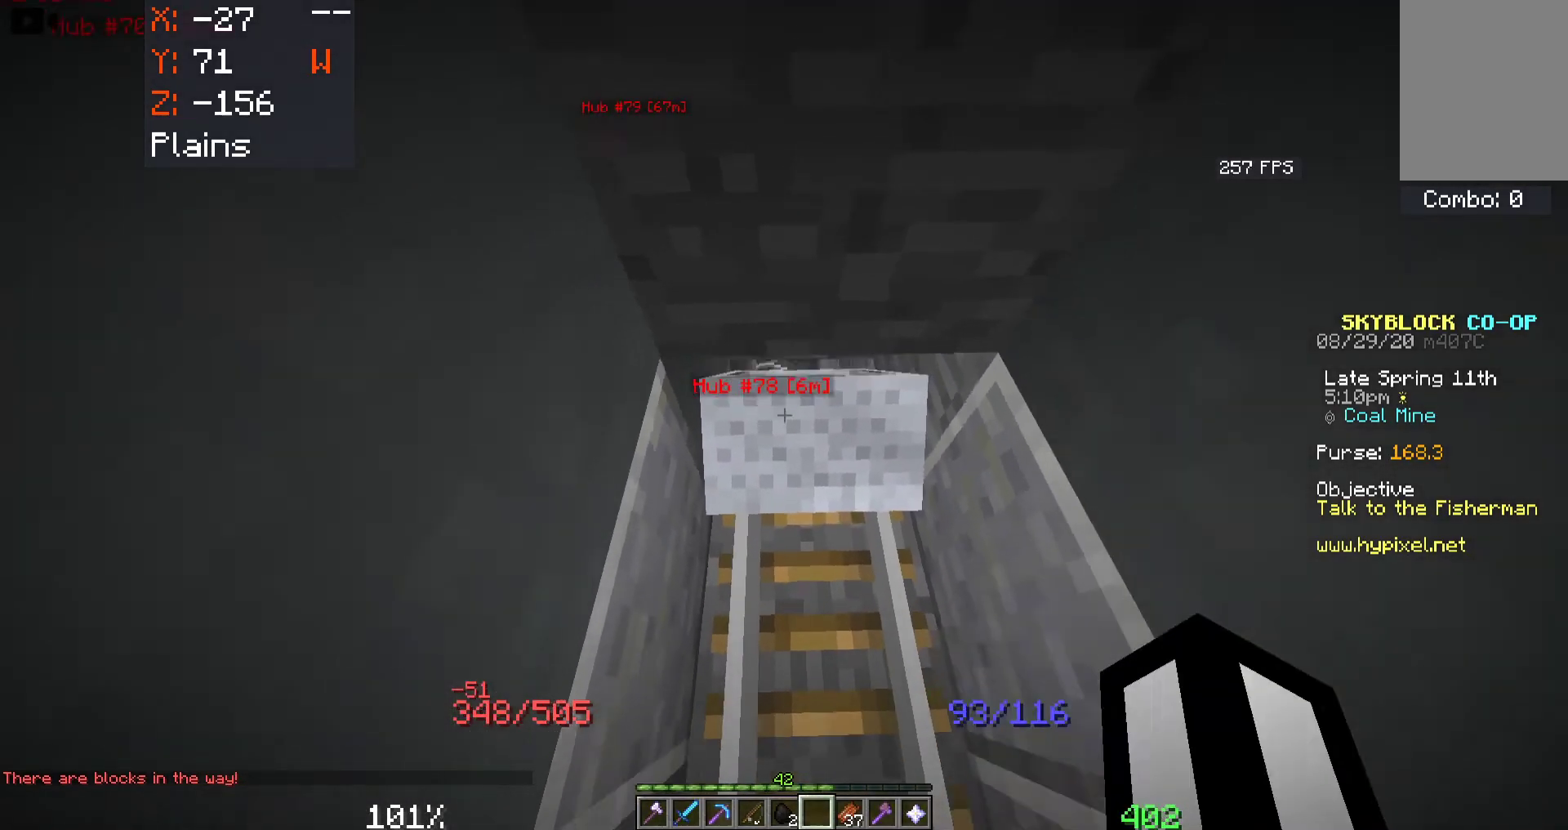
{"keys": [], "mouse": [], "events": [[217, "s", "up"]]}
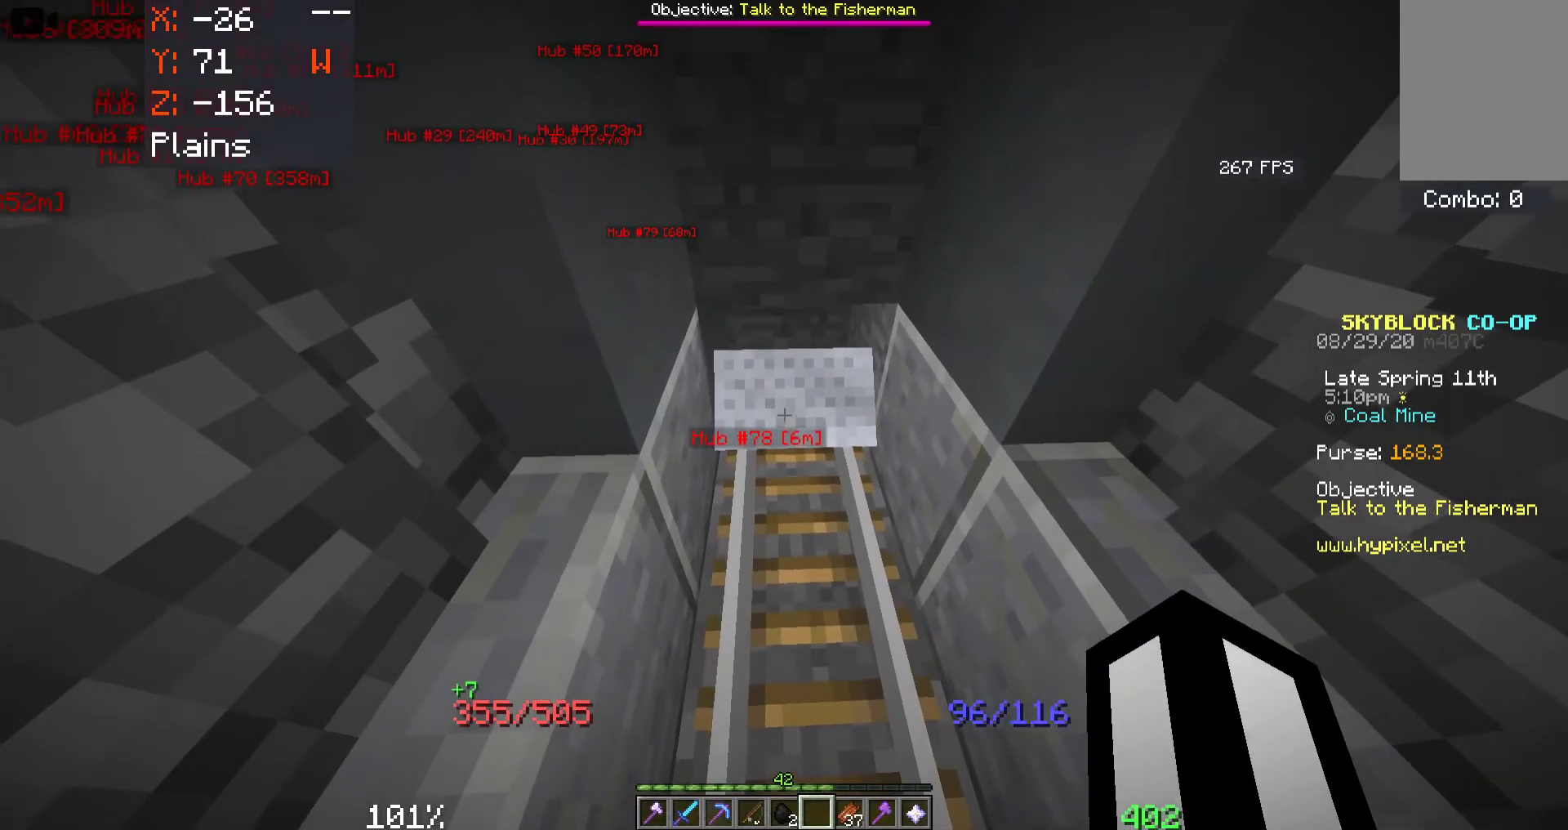
{"keys": [], "mouse": [], "events": [[200, "mouse_left", "down"], [400, "mouse_left", "up"]]}
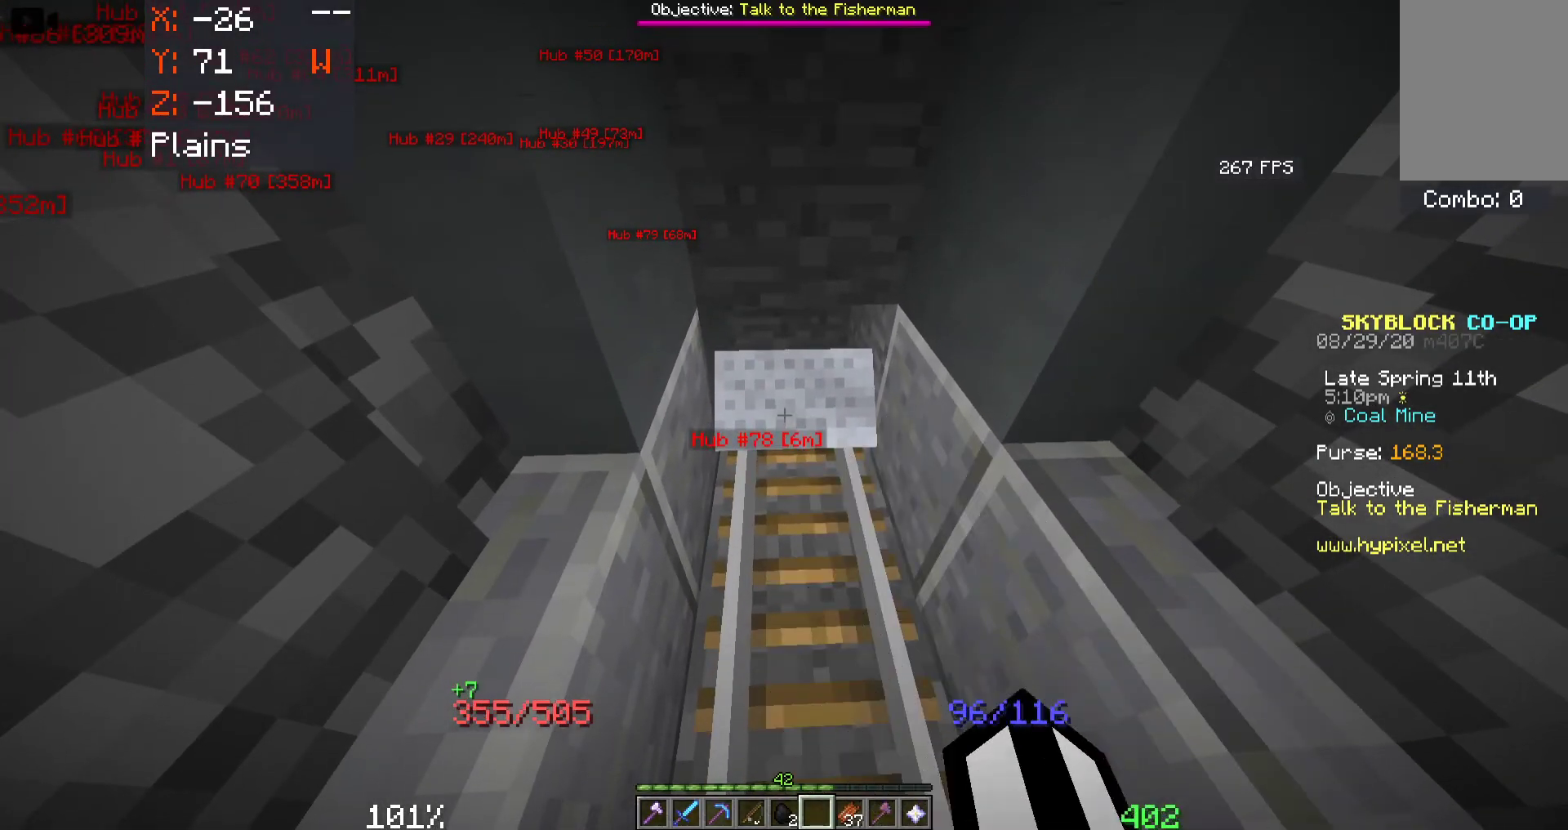
{"keys": ["w"], "mouse": [], "events": [[83, "mouse_left", "down"], [267, "mouse_left", "up"], [283, "w", "down"], [300, "mouse_left", "down"], [467, "mouse_left", "up"]]}
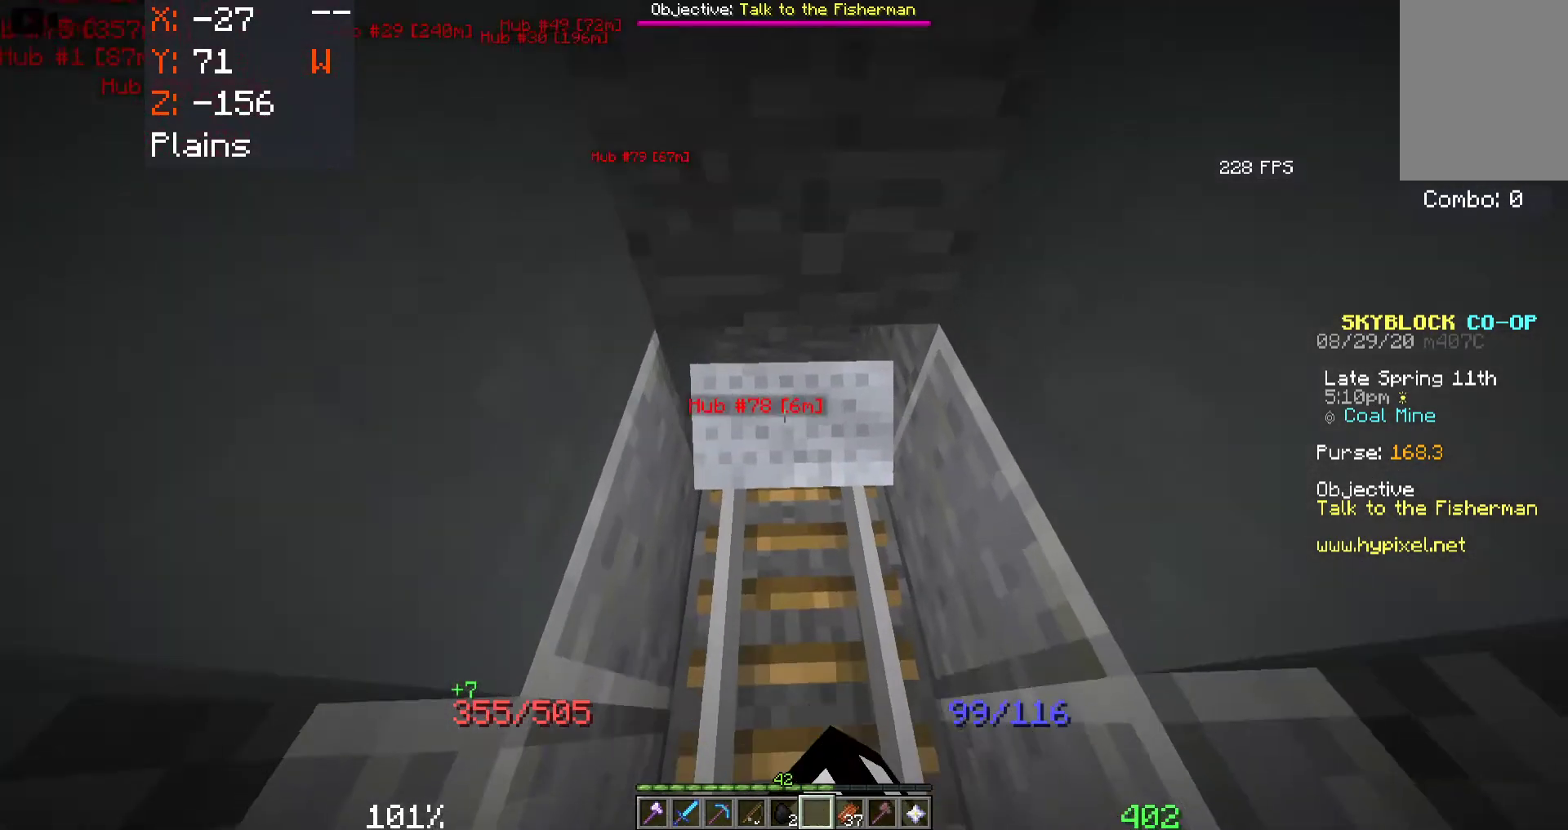
{"keys": ["s"], "mouse": [], "events": [[400, "w", "up"], [433, "s", "down"]]}
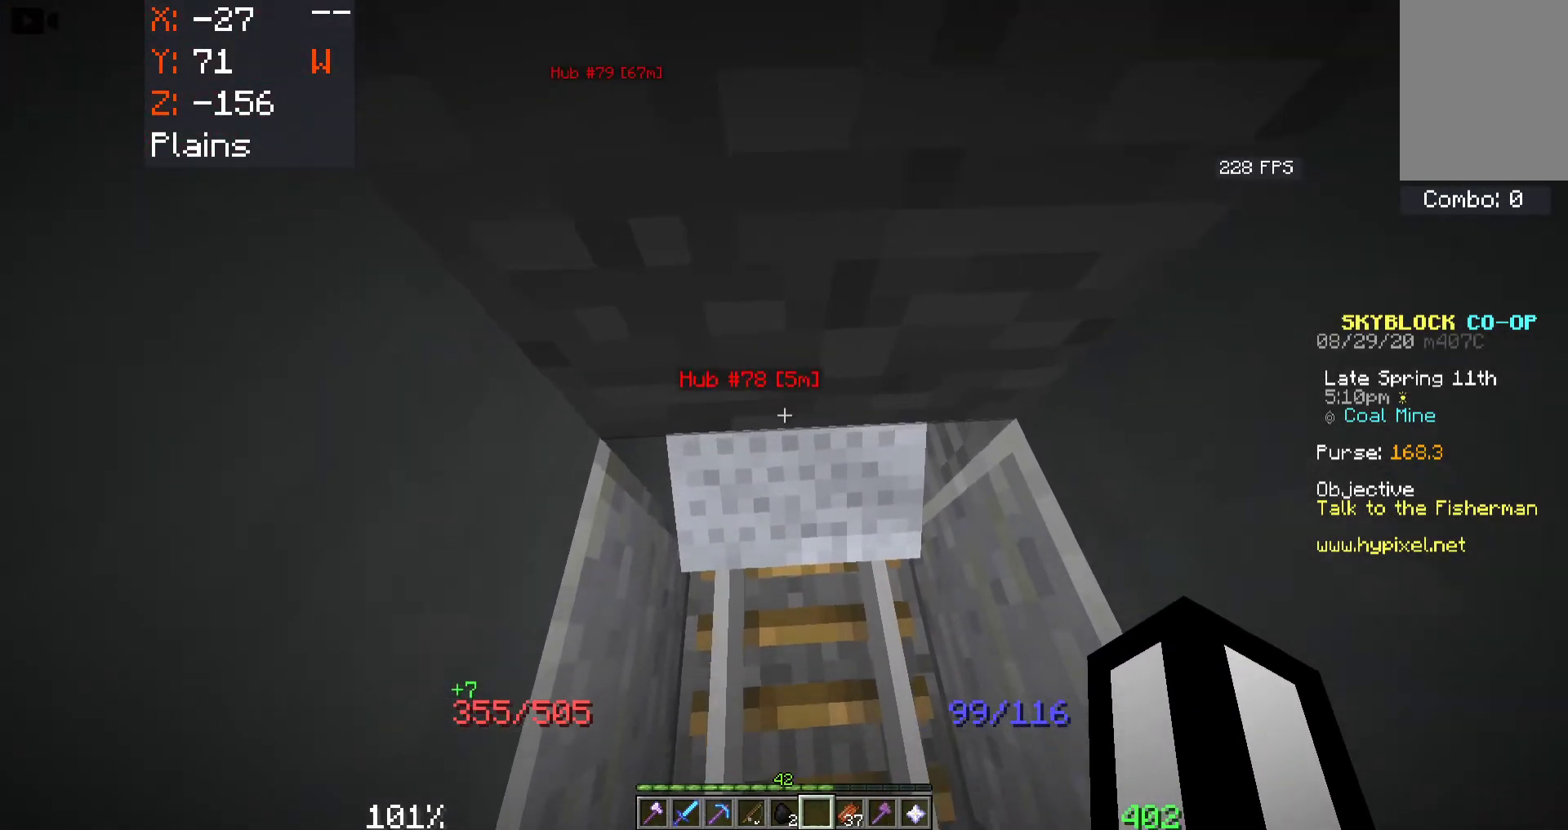
{"keys": ["s"], "mouse": [], "events": []}
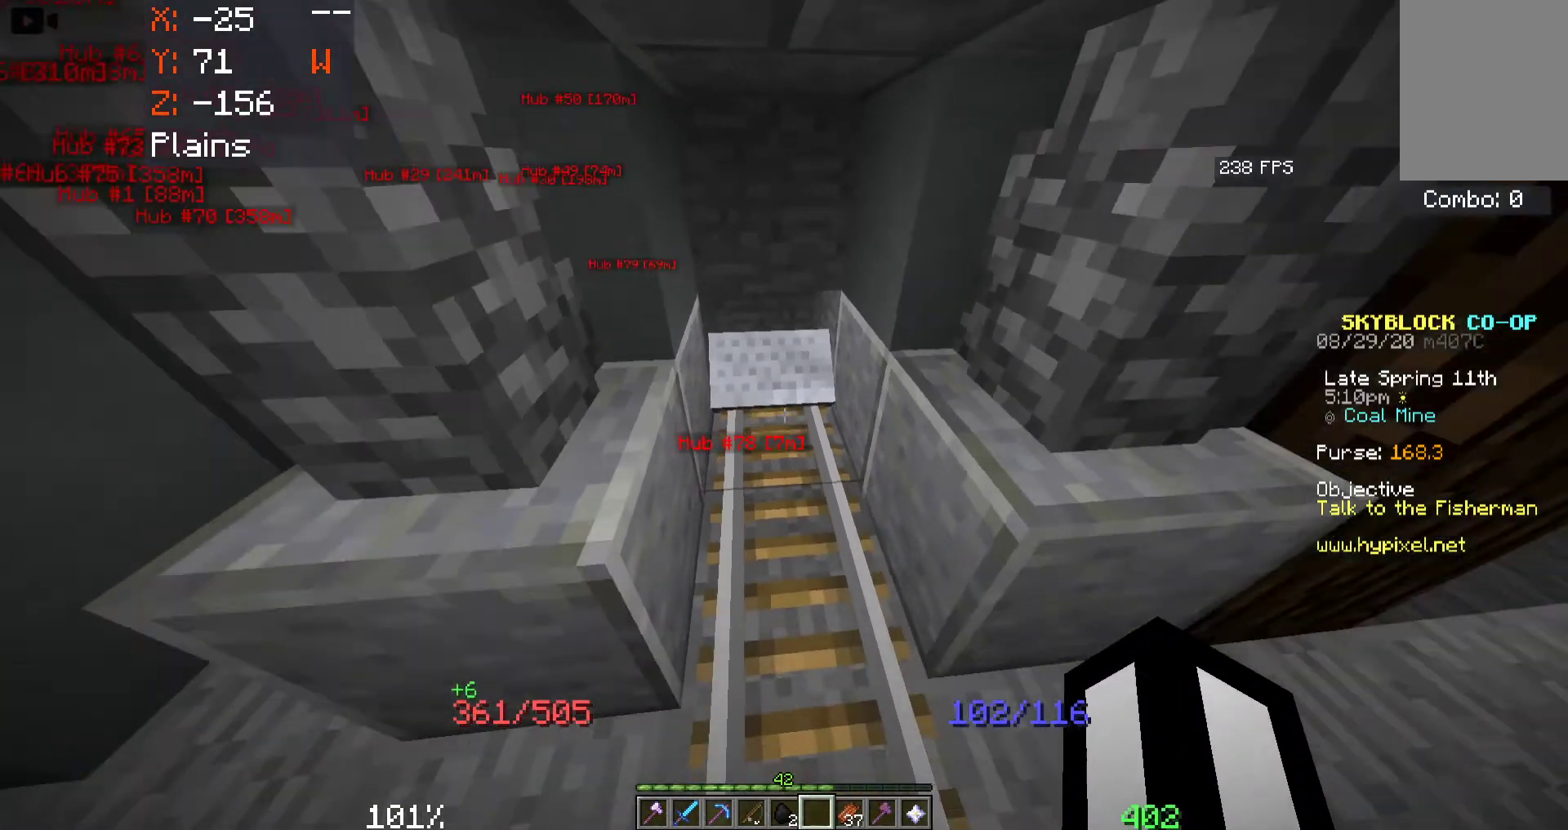
{"keys": ["w"], "mouse": [], "events": [[100, "s", "up"], [483, "w", "down"]]}
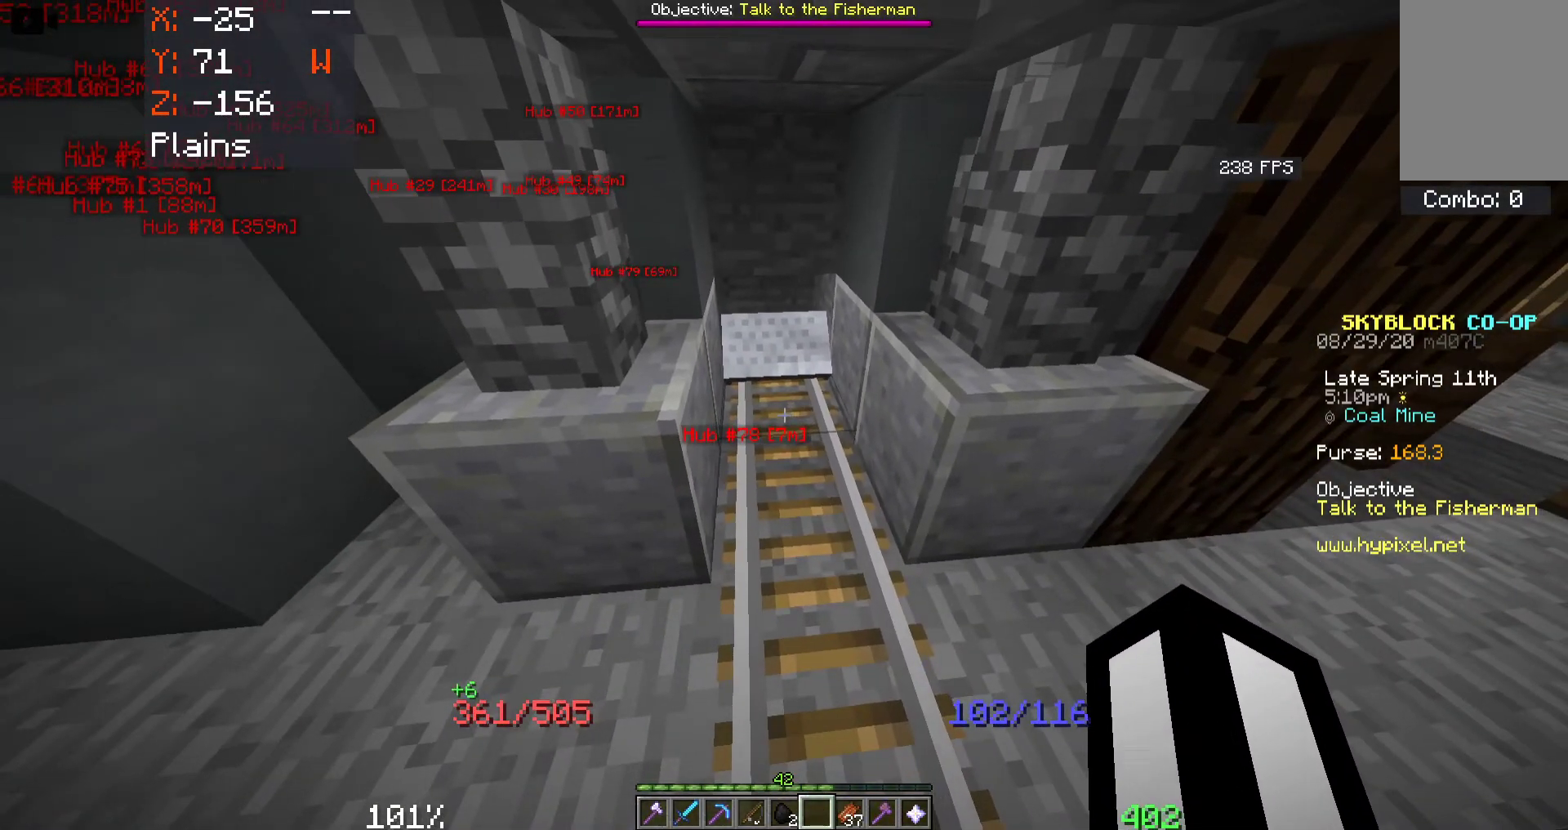
{"keys": ["s"], "mouse": [], "events": [[333, "mouse_right", "down"], [350, "w", "up"], [450, "s", "down"], [483, "mouse_right", "up"]]}
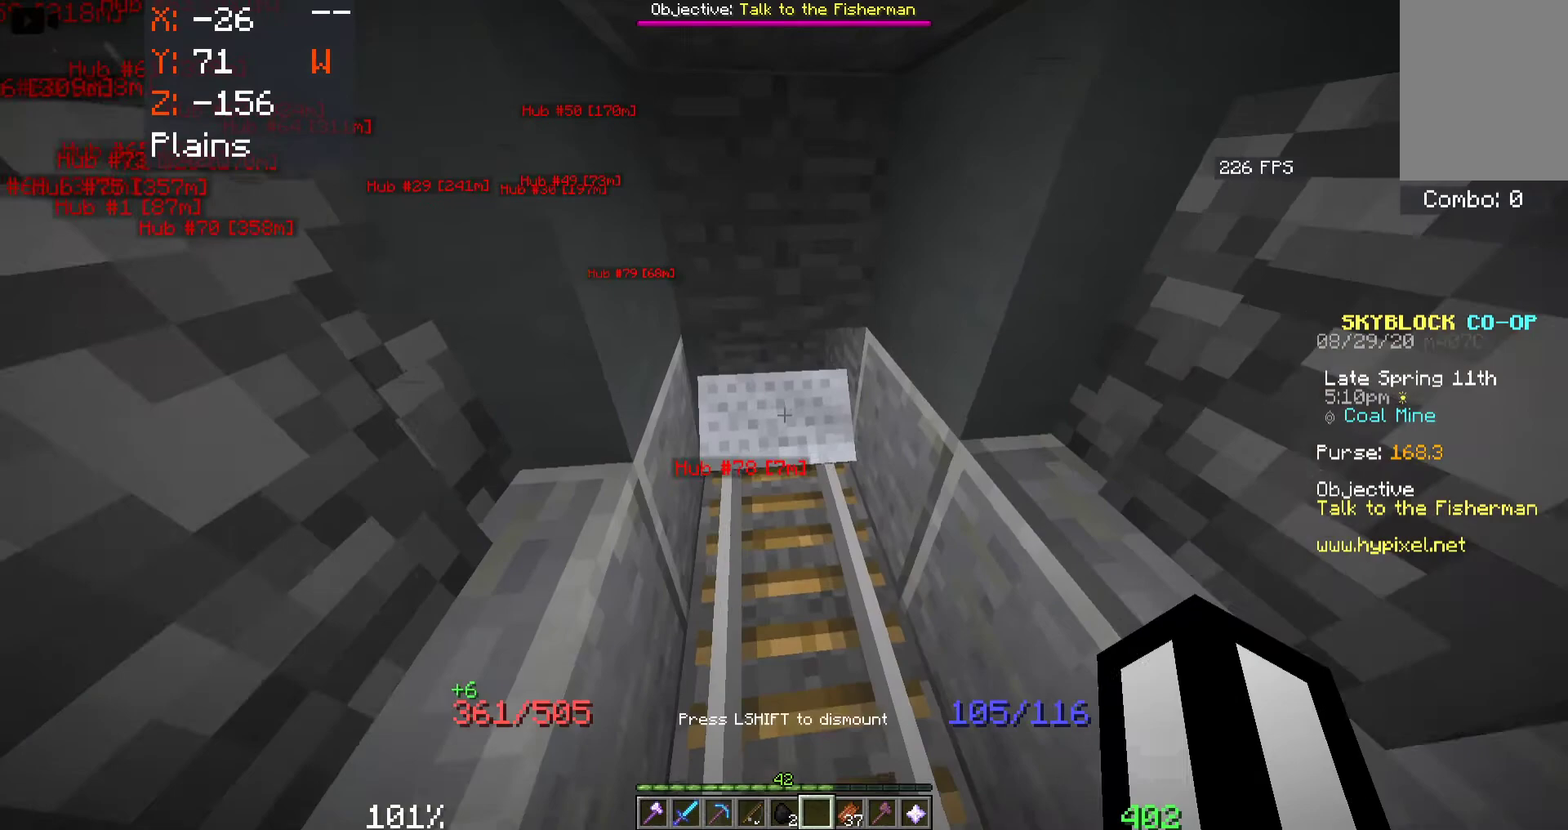
{"keys": ["s"], "mouse": [], "events": [[267, "s", "up"], [317, "s", "down"]]}
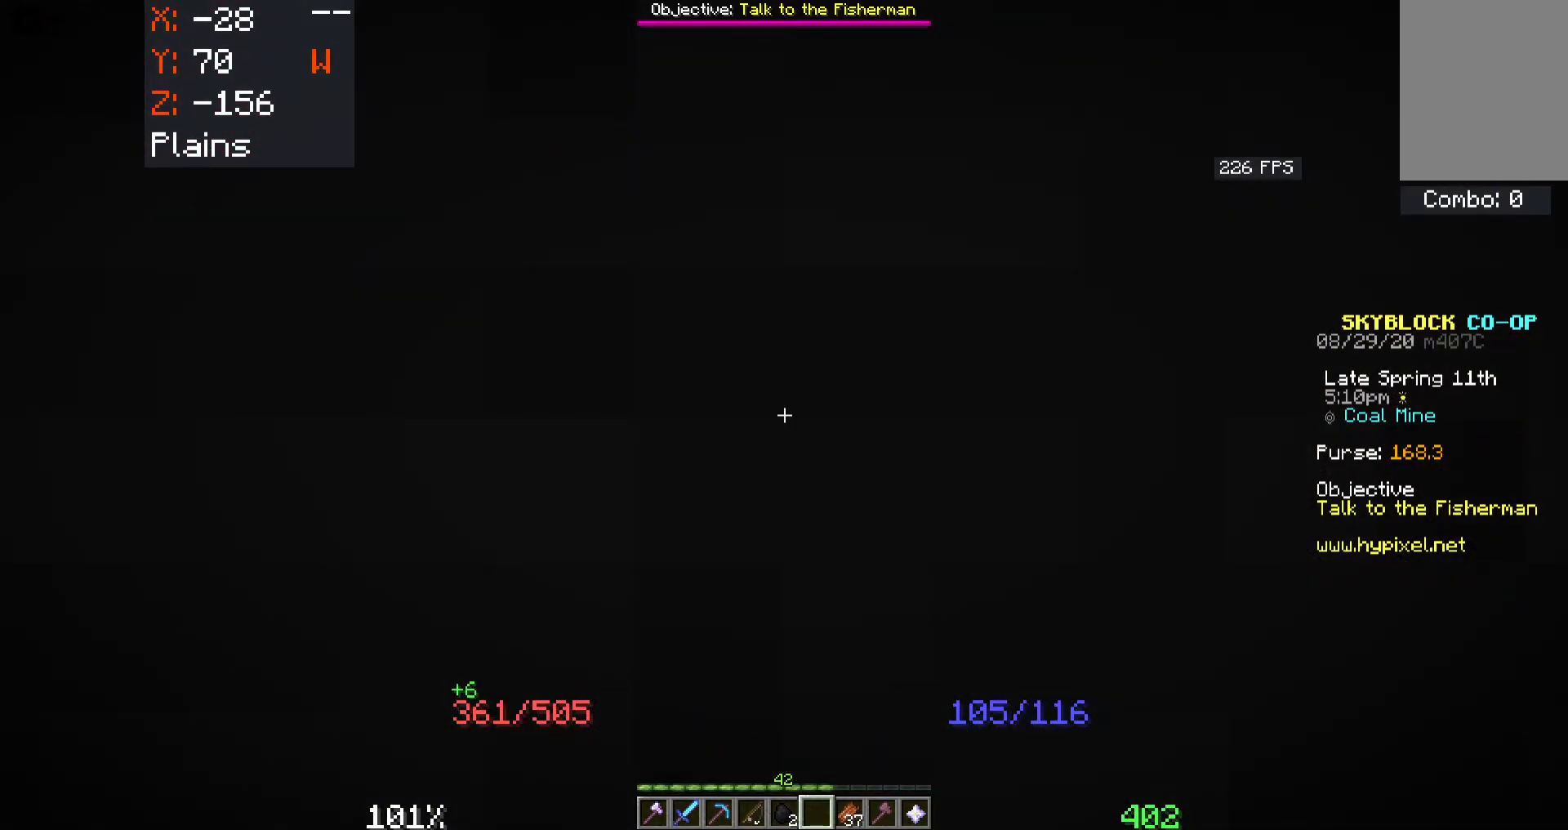
{"keys": ["s"], "mouse": [], "events": []}
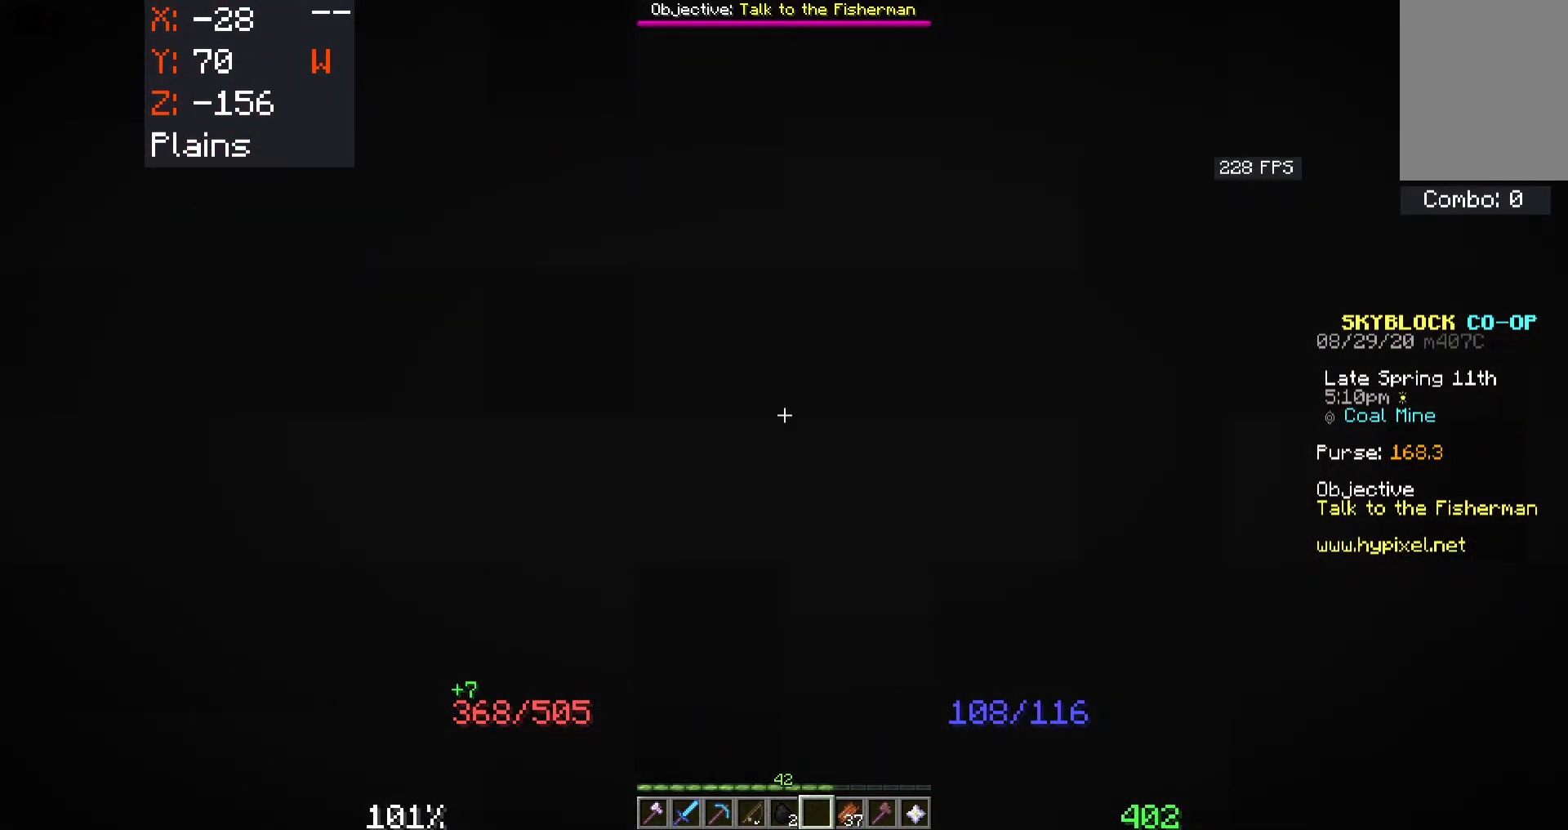
{"keys": ["s"], "mouse": [], "events": []}
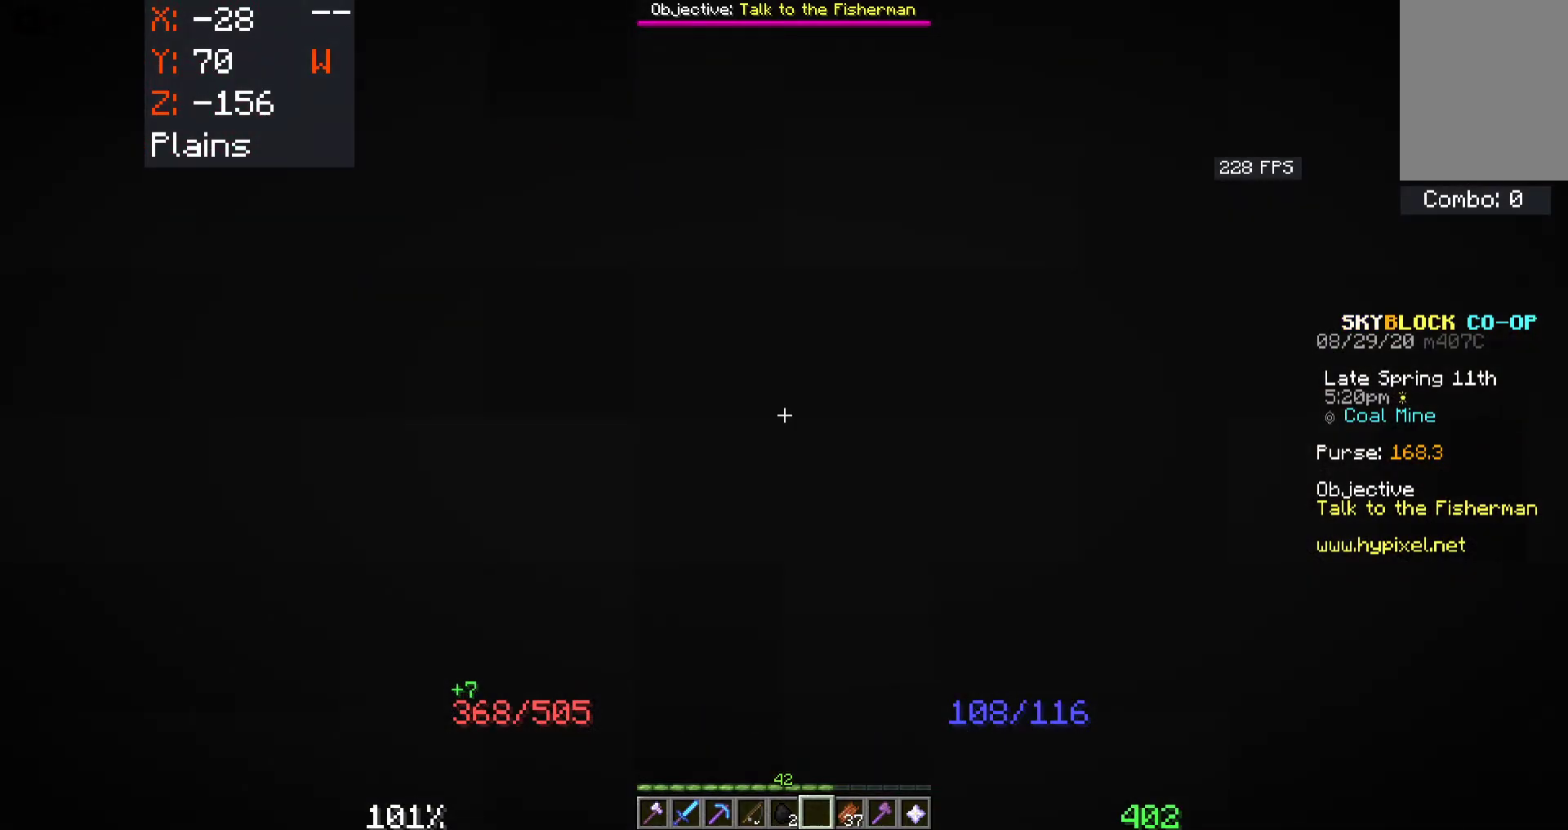
{"keys": ["s"], "mouse": [], "events": []}